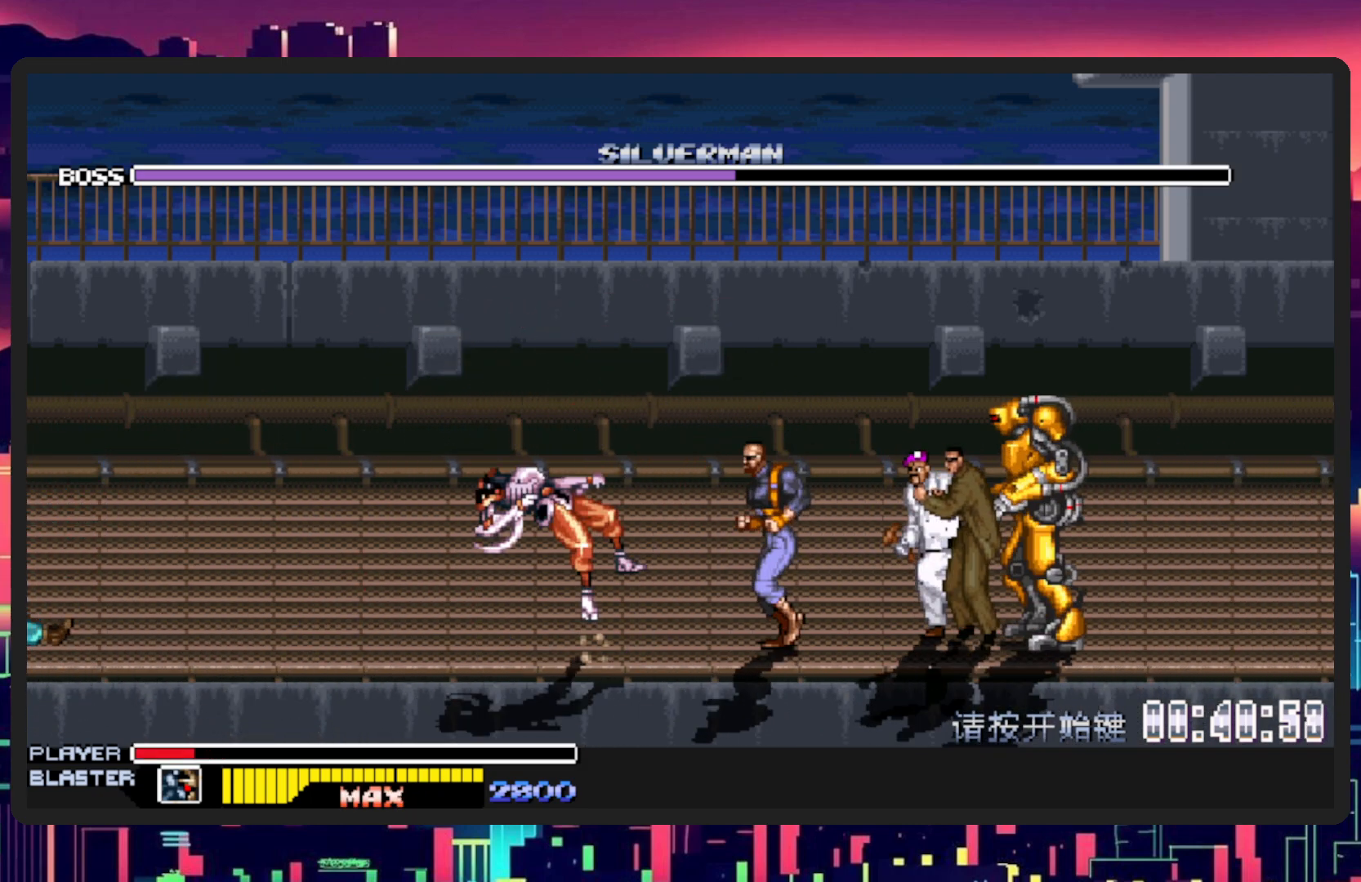
Gameplay with a controller (Nintendo layout); each line is a JSON object with the inputs held at the frame after it. "events" lists button and stick changes between this image and that frame as [ms after this image, input, new state], when the widget could be followed in between. Not read: L2 L3 R2 R3 left_stick right_stick.
{"buttons": ["DPAD_RIGHT"], "events": [[317, "DPAD_RIGHT", "down"]]}
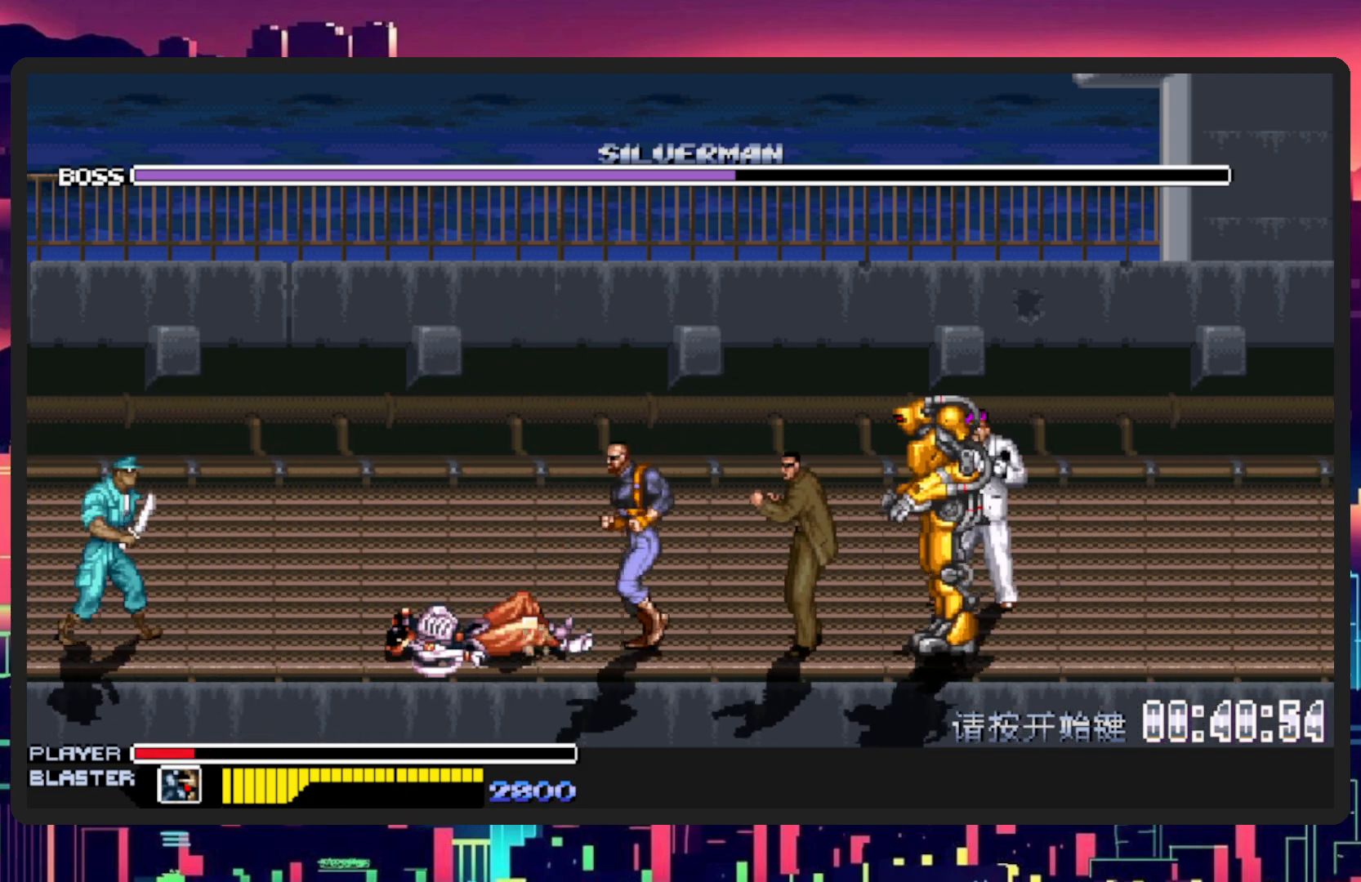
{"buttons": ["DPAD_RIGHT"], "events": [[334, "B", "down"], [500, "B", "up"]]}
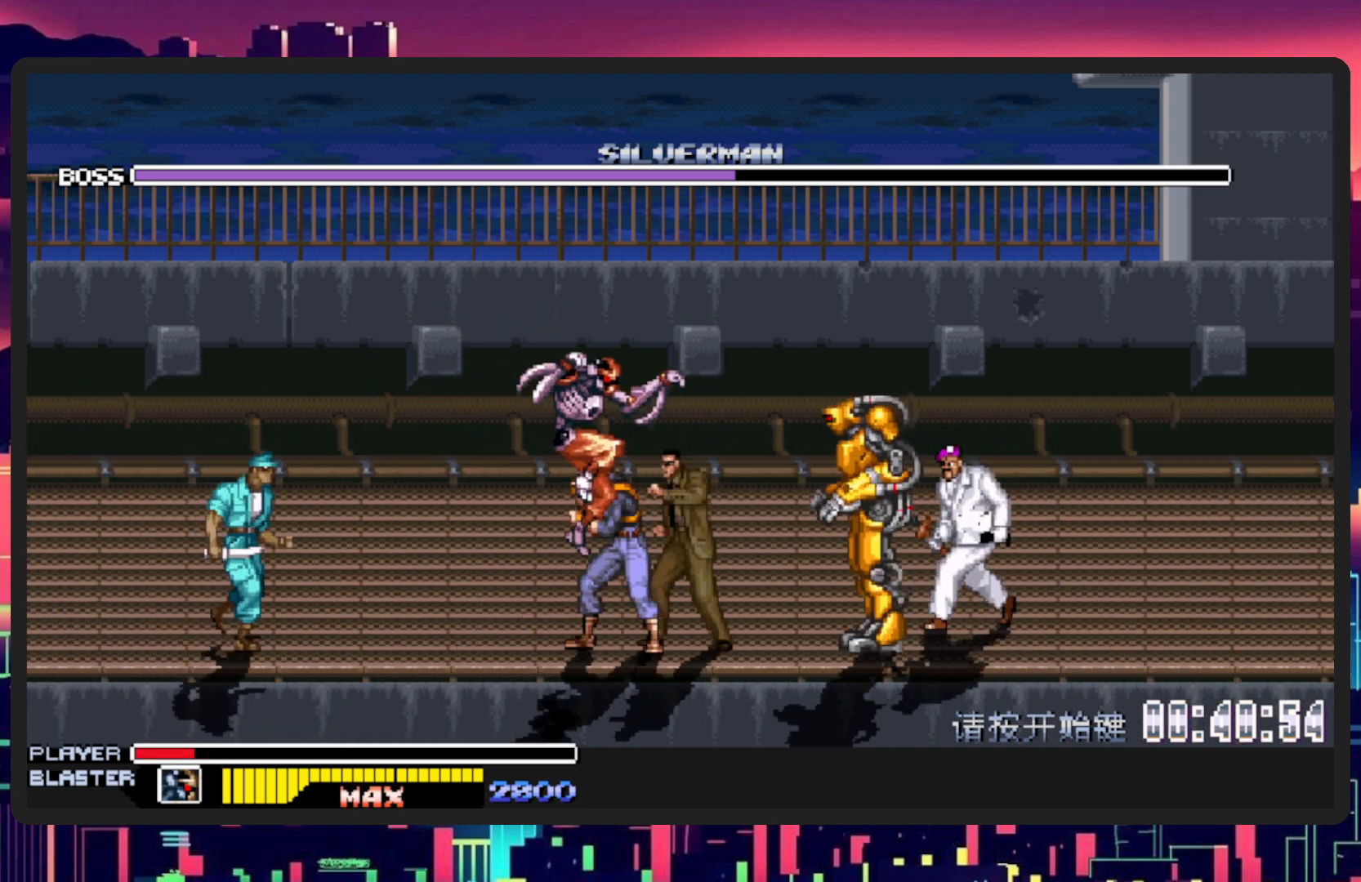
{"buttons": ["DPAD_RIGHT"], "events": [[167, "Y", "down"], [367, "Y", "up"]]}
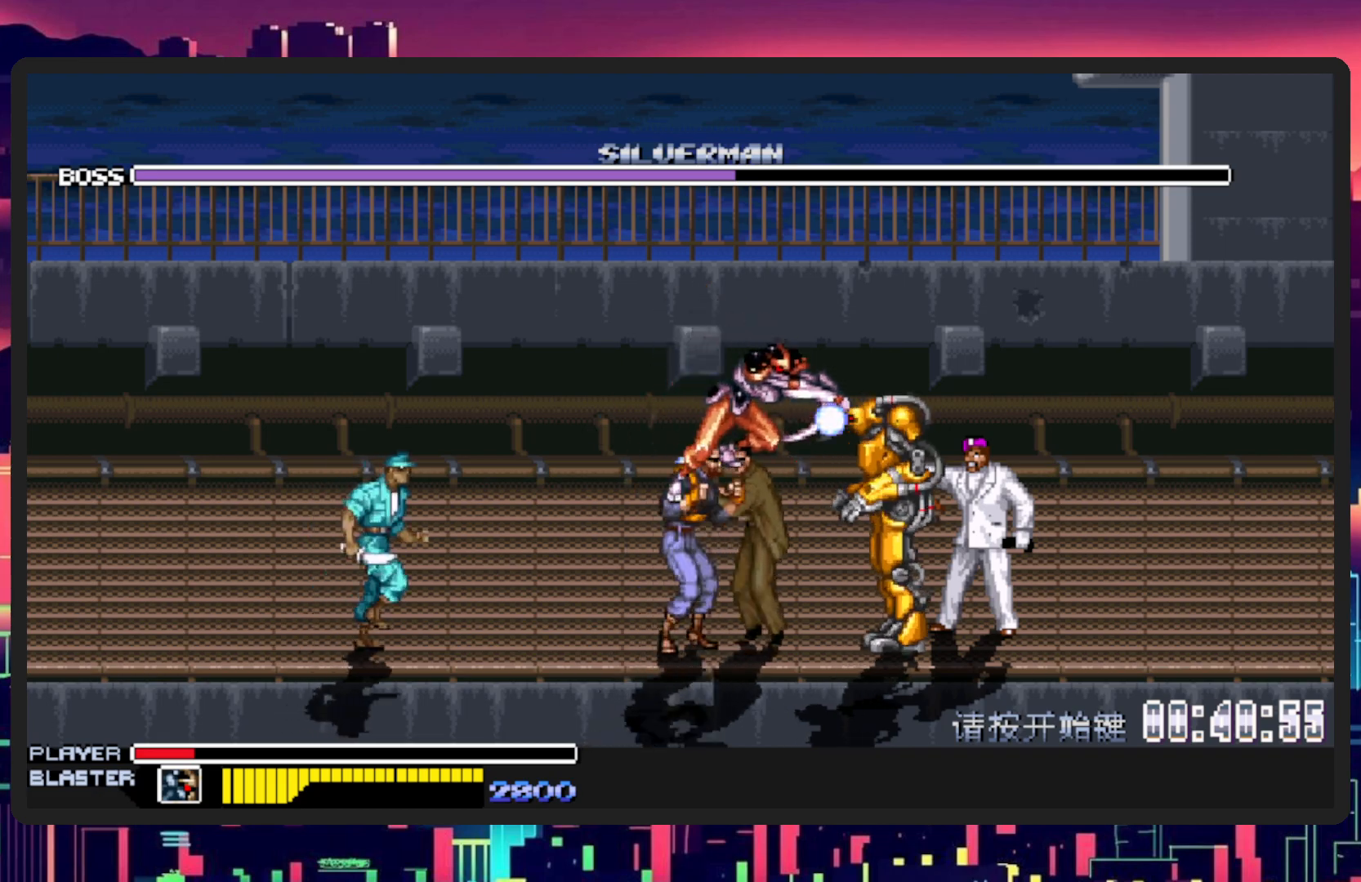
{"buttons": ["L1", "DPAD_DOWN", "DPAD_RIGHT"], "events": [[467, "DPAD_DOWN", "down"], [500, "L1", "down"]]}
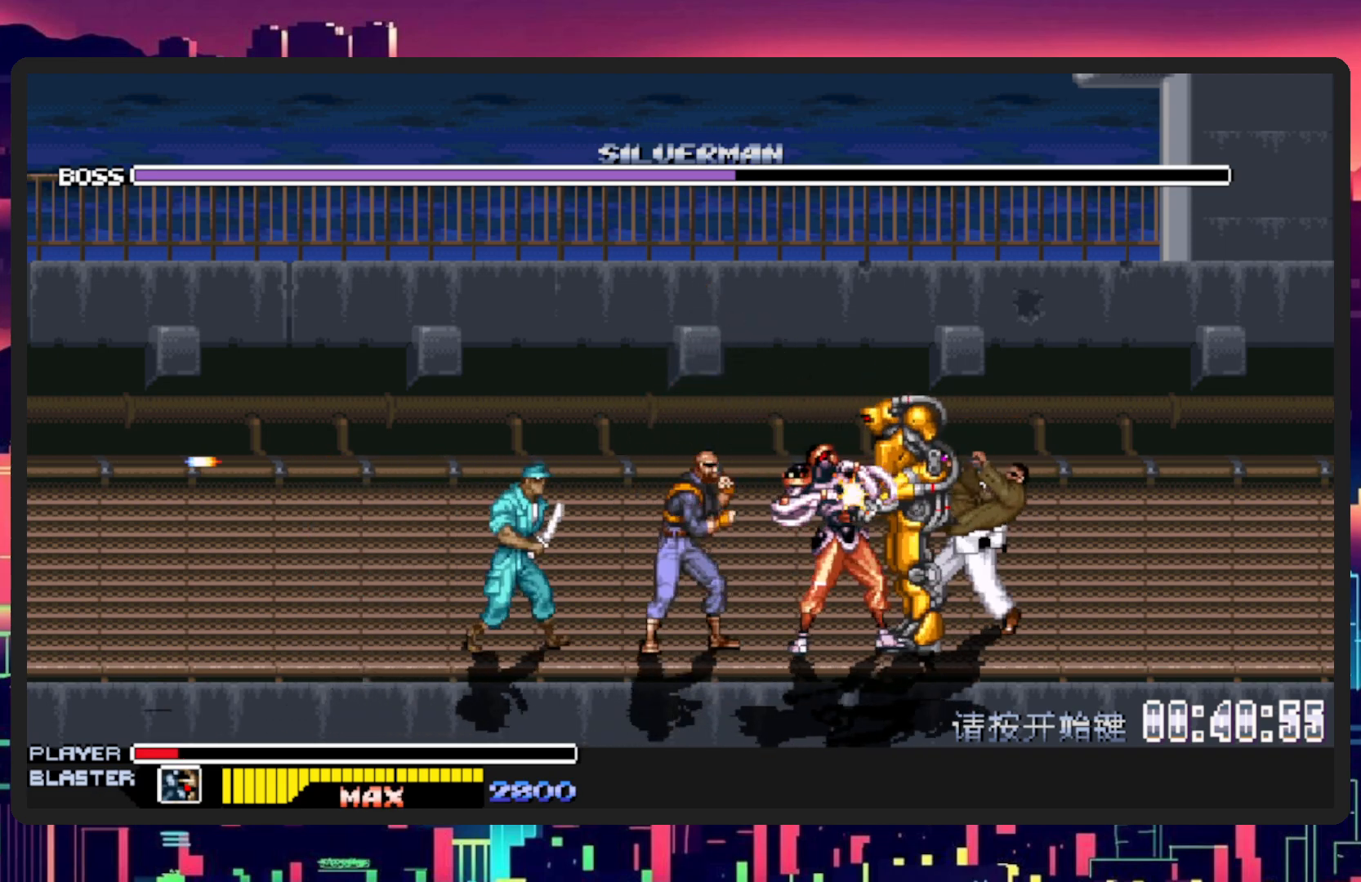
{"buttons": ["L1", "DPAD_DOWN", "DPAD_RIGHT"], "events": [[251, "DPAD_DOWN", "up"], [251, "L1", "up"], [384, "L1", "down"], [401, "DPAD_DOWN", "down"]]}
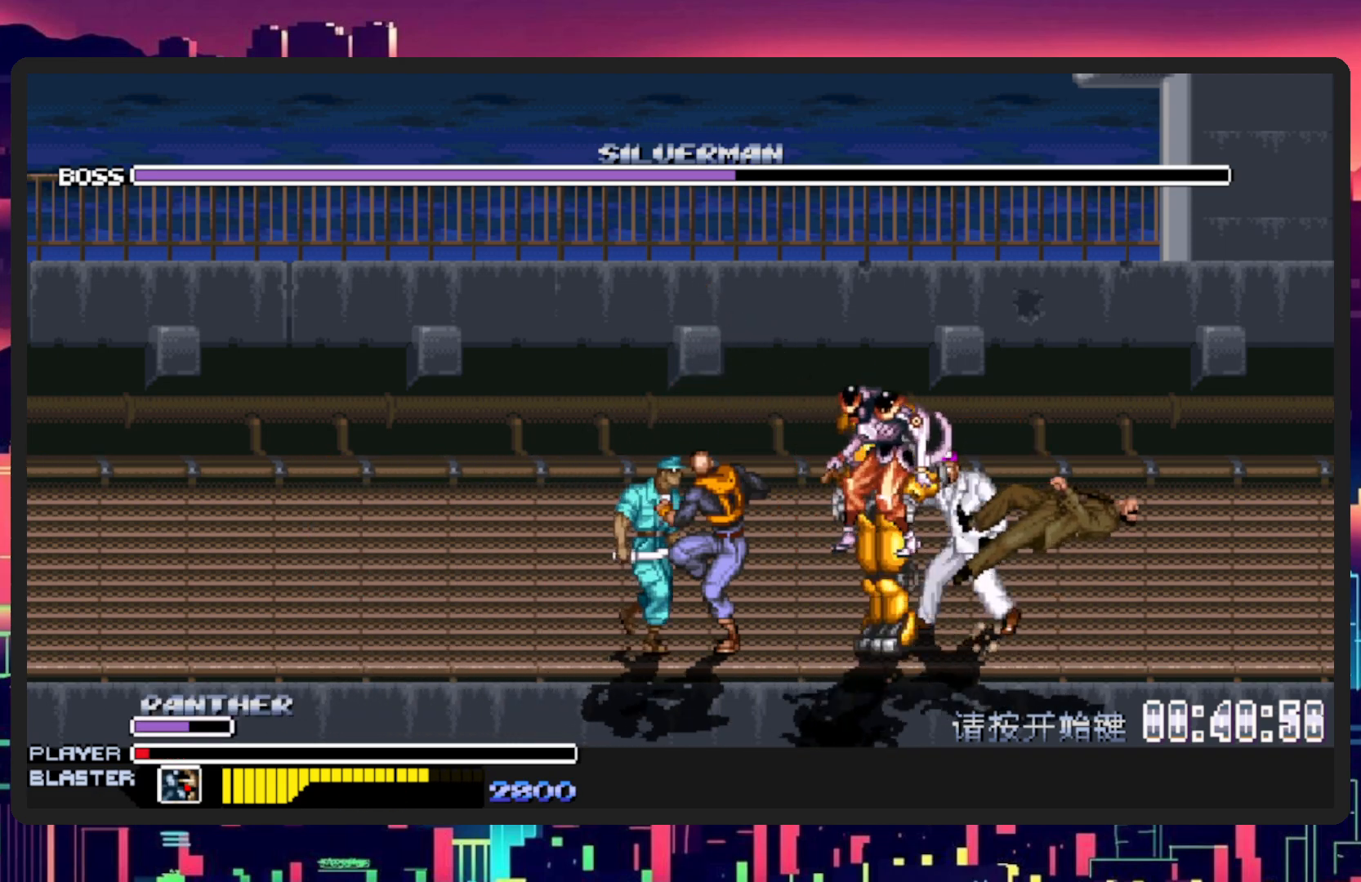
{"buttons": ["DPAD_LEFT"], "events": [[83, "DPAD_DOWN", "up"], [100, "L1", "up"], [234, "DPAD_RIGHT", "up"], [484, "DPAD_LEFT", "down"]]}
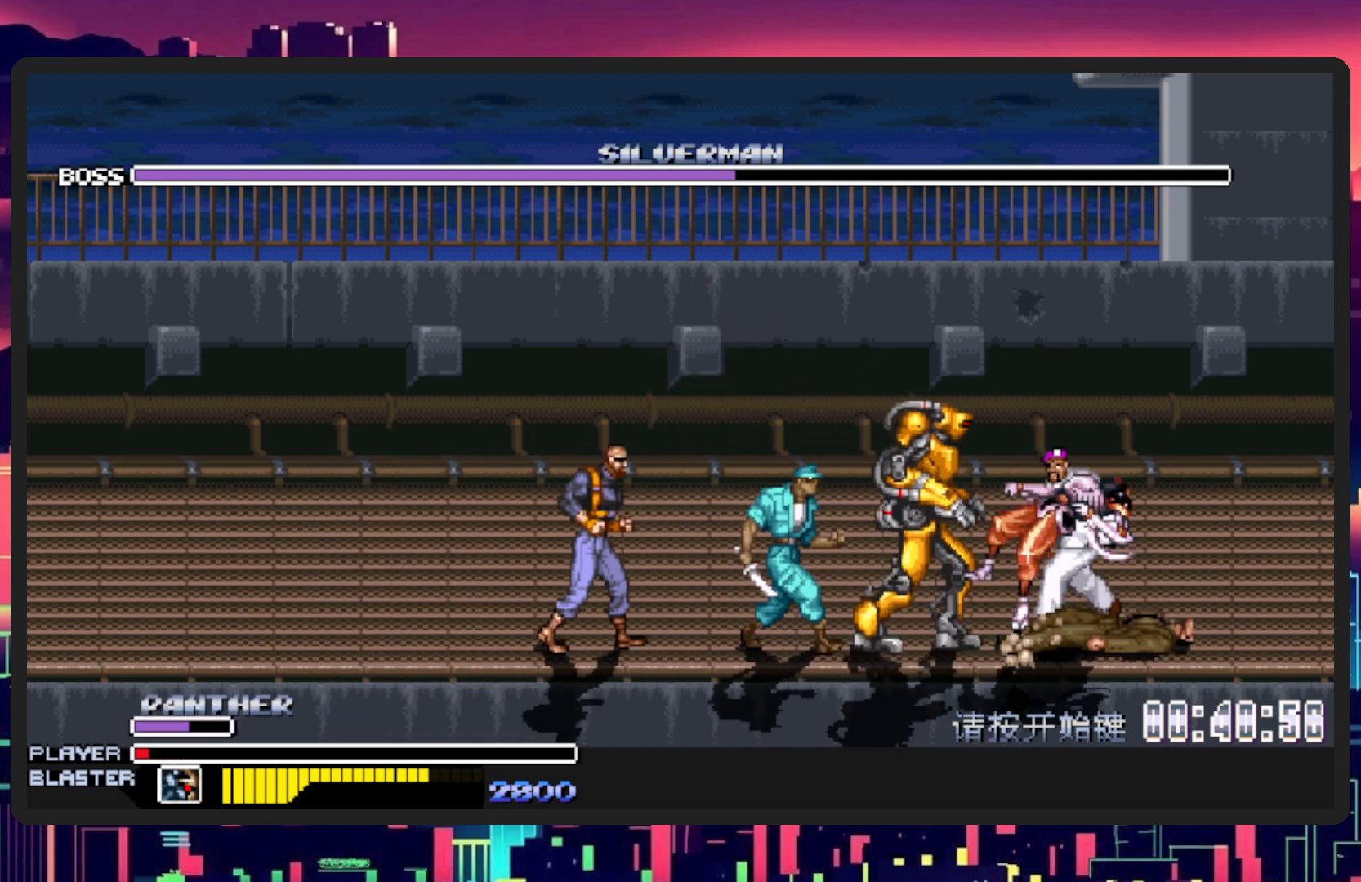
{"buttons": ["DPAD_RIGHT"], "events": [[134, "DPAD_LEFT", "up"], [151, "DPAD_RIGHT", "down"]]}
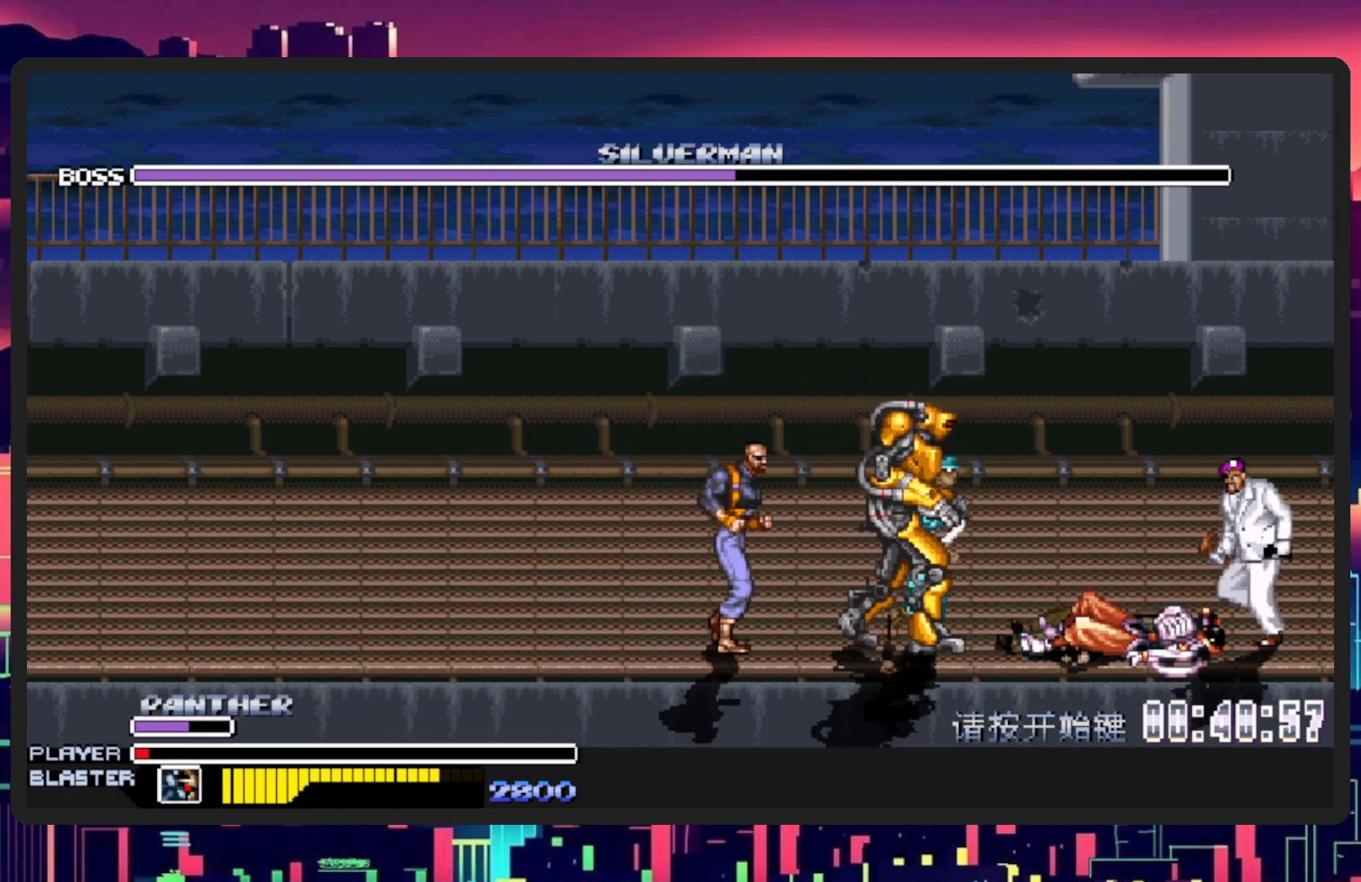
{"buttons": ["DPAD_RIGHT"], "events": []}
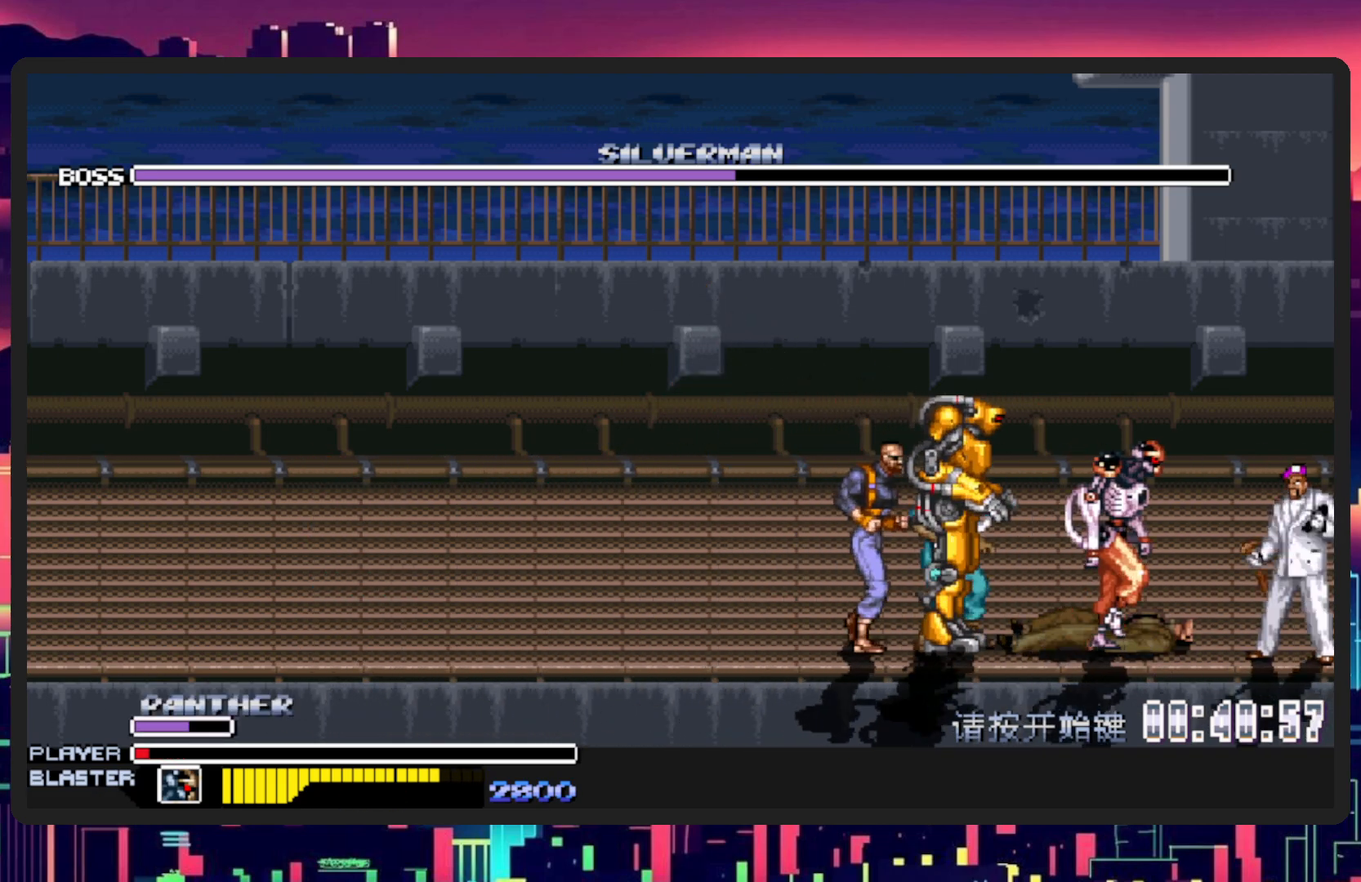
{"buttons": ["DPAD_DOWN"], "events": [[434, "DPAD_DOWN", "down"], [484, "DPAD_RIGHT", "up"]]}
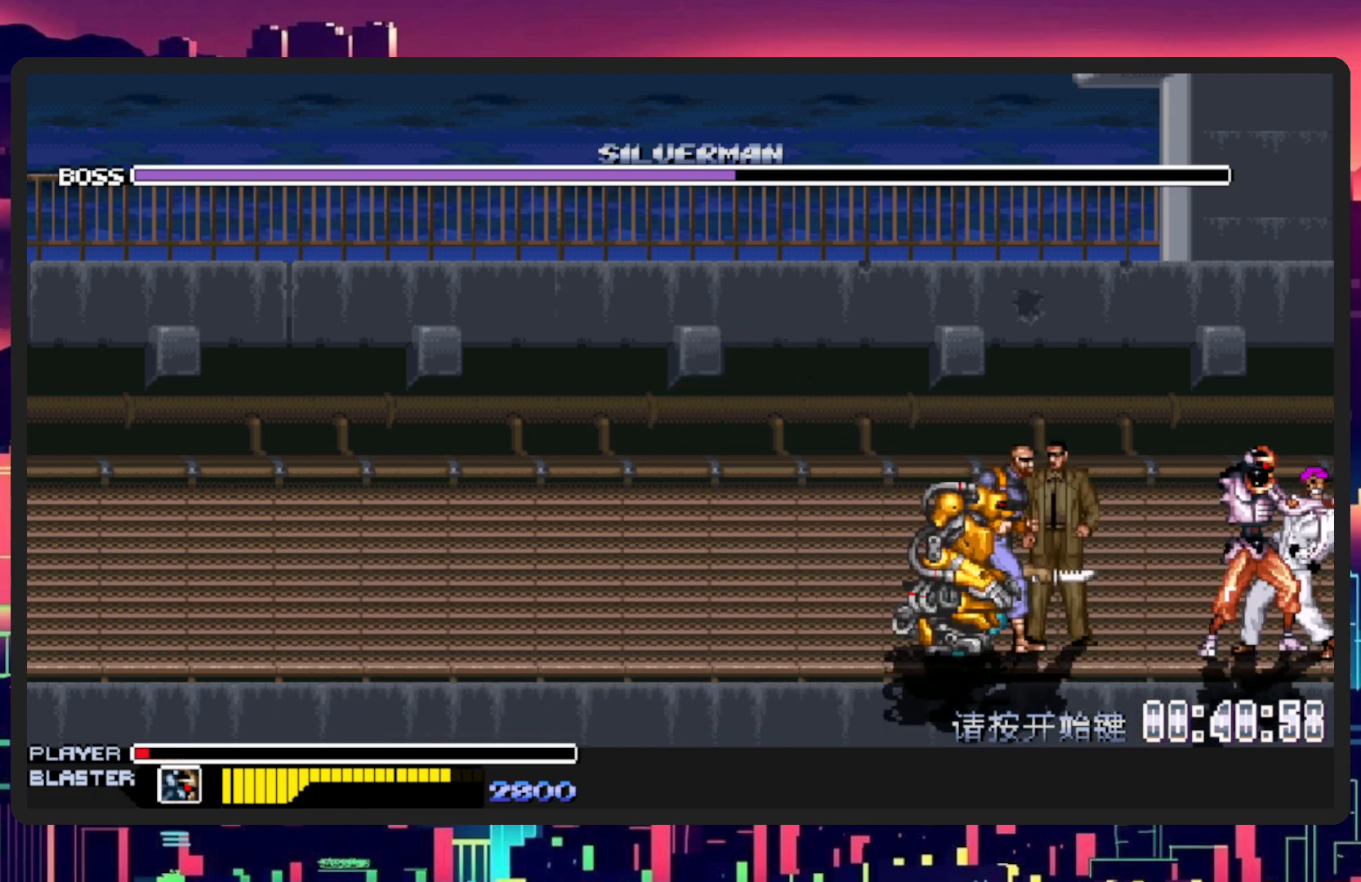
{"buttons": ["DPAD_DOWN", "DPAD_LEFT"], "events": [[17, "DPAD_LEFT", "down"], [34, "Y", "down"], [217, "Y", "up"], [301, "Y", "down"], [467, "Y", "up"]]}
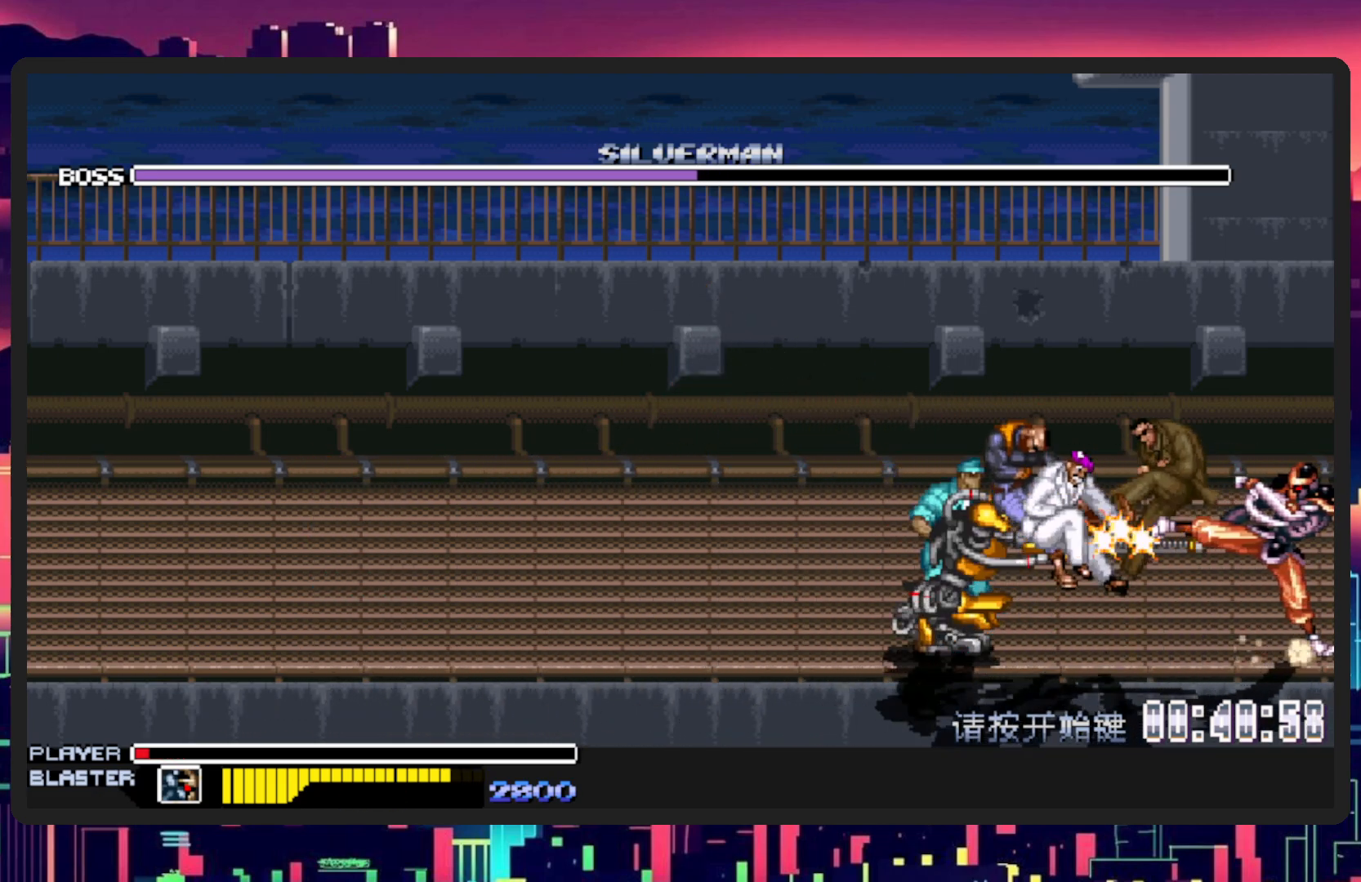
{"buttons": ["DPAD_LEFT"], "events": [[50, "Y", "down"], [217, "Y", "up"], [333, "DPAD_DOWN", "up"]]}
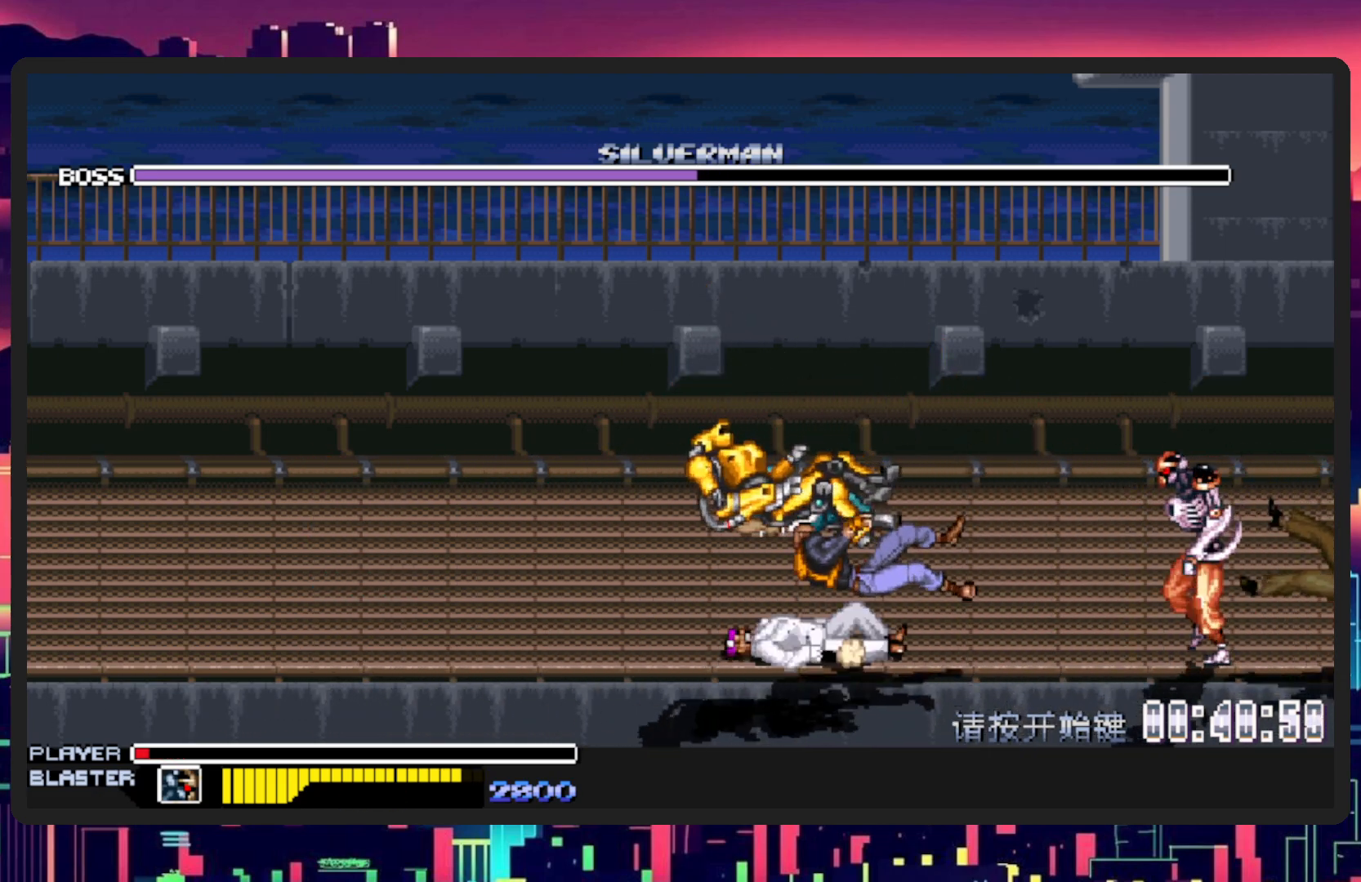
{"buttons": ["DPAD_RIGHT"], "events": [[334, "DPAD_LEFT", "up"], [434, "DPAD_RIGHT", "down"]]}
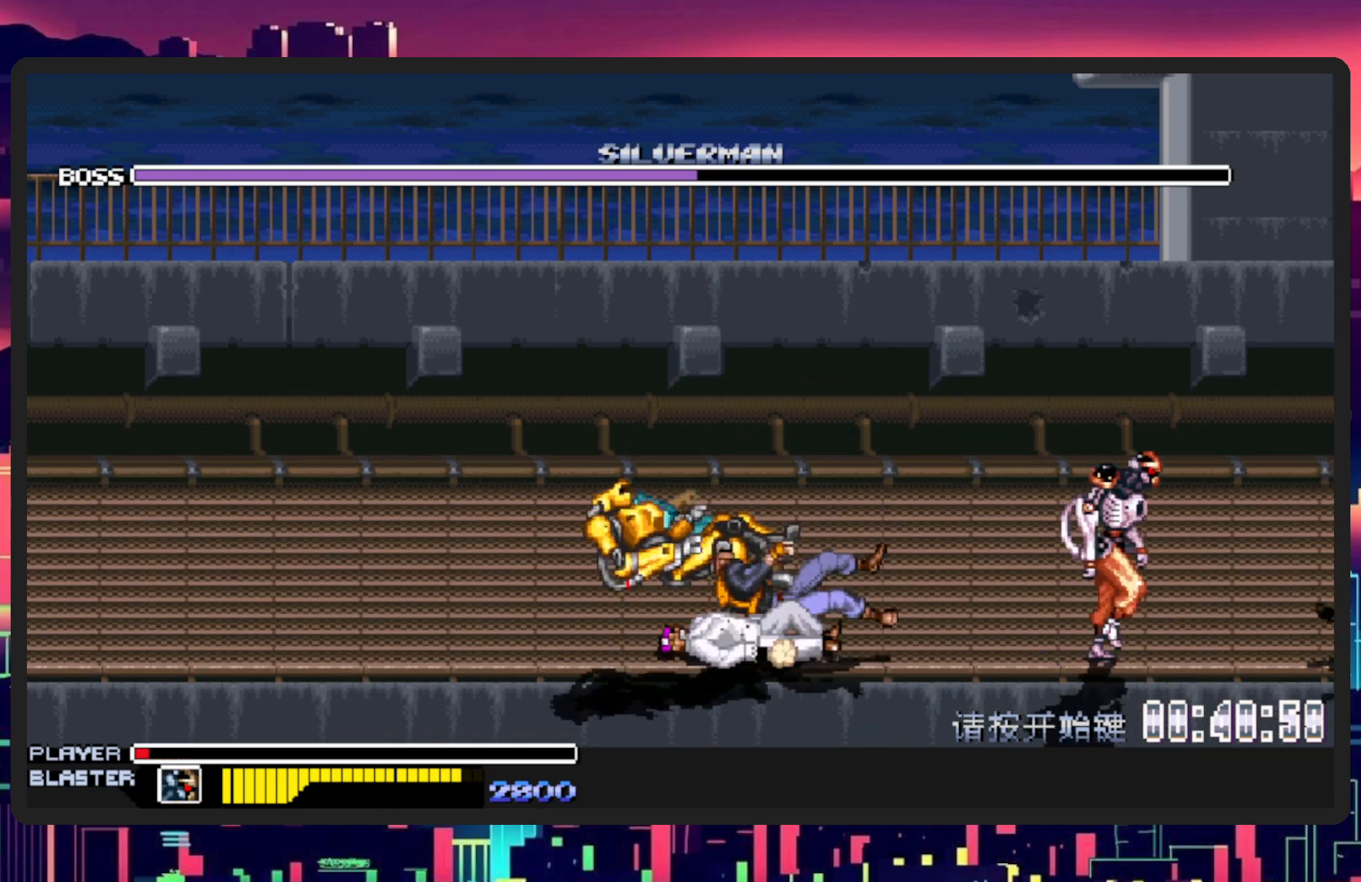
{"buttons": ["B", "DPAD_LEFT"], "events": [[133, "DPAD_DOWN", "down"], [200, "DPAD_RIGHT", "up"], [217, "DPAD_LEFT", "down"], [267, "DPAD_DOWN", "up"], [484, "B", "down"]]}
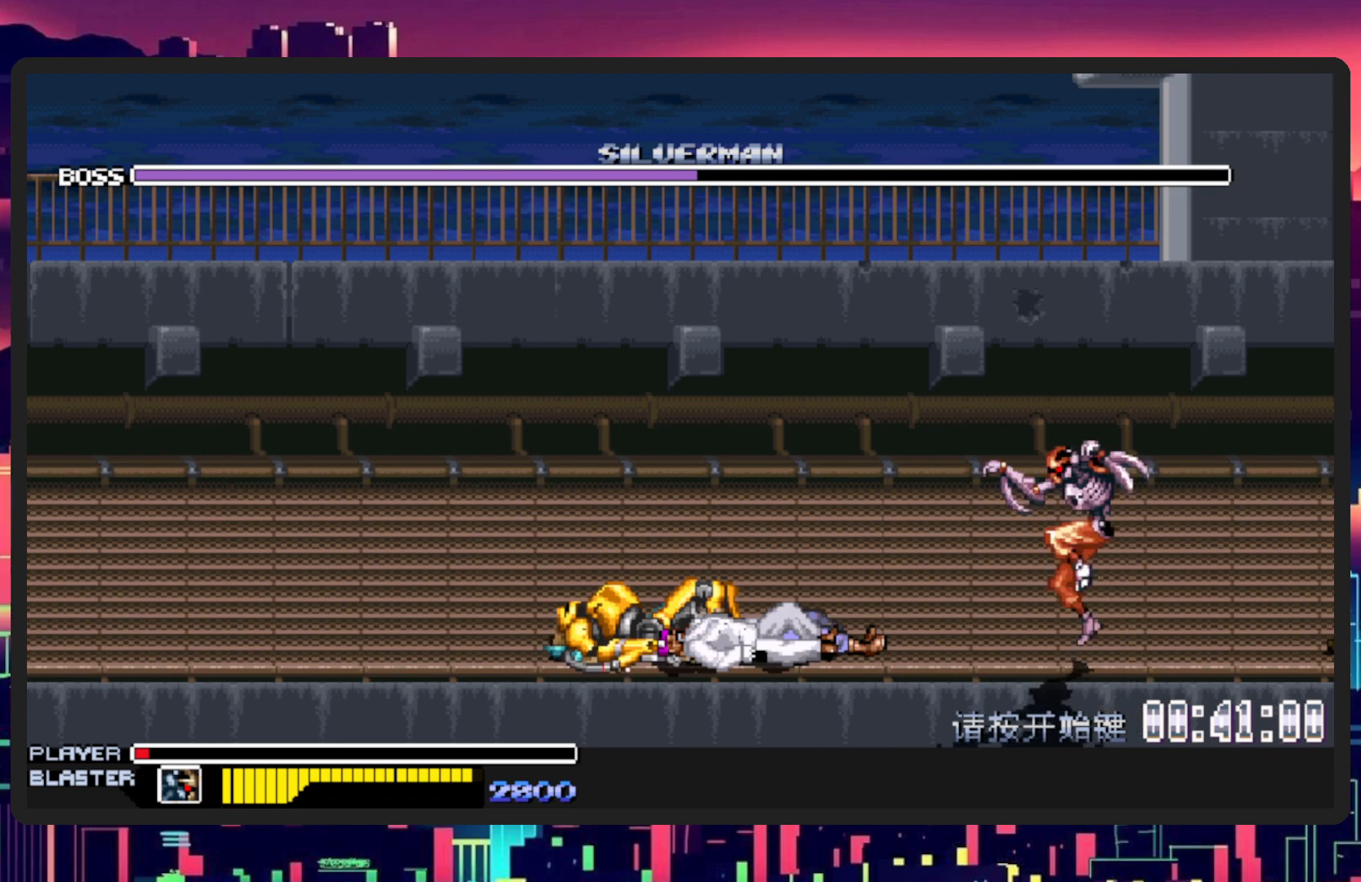
{"buttons": ["Y", "DPAD_LEFT"], "events": [[167, "B", "up"], [484, "Y", "down"]]}
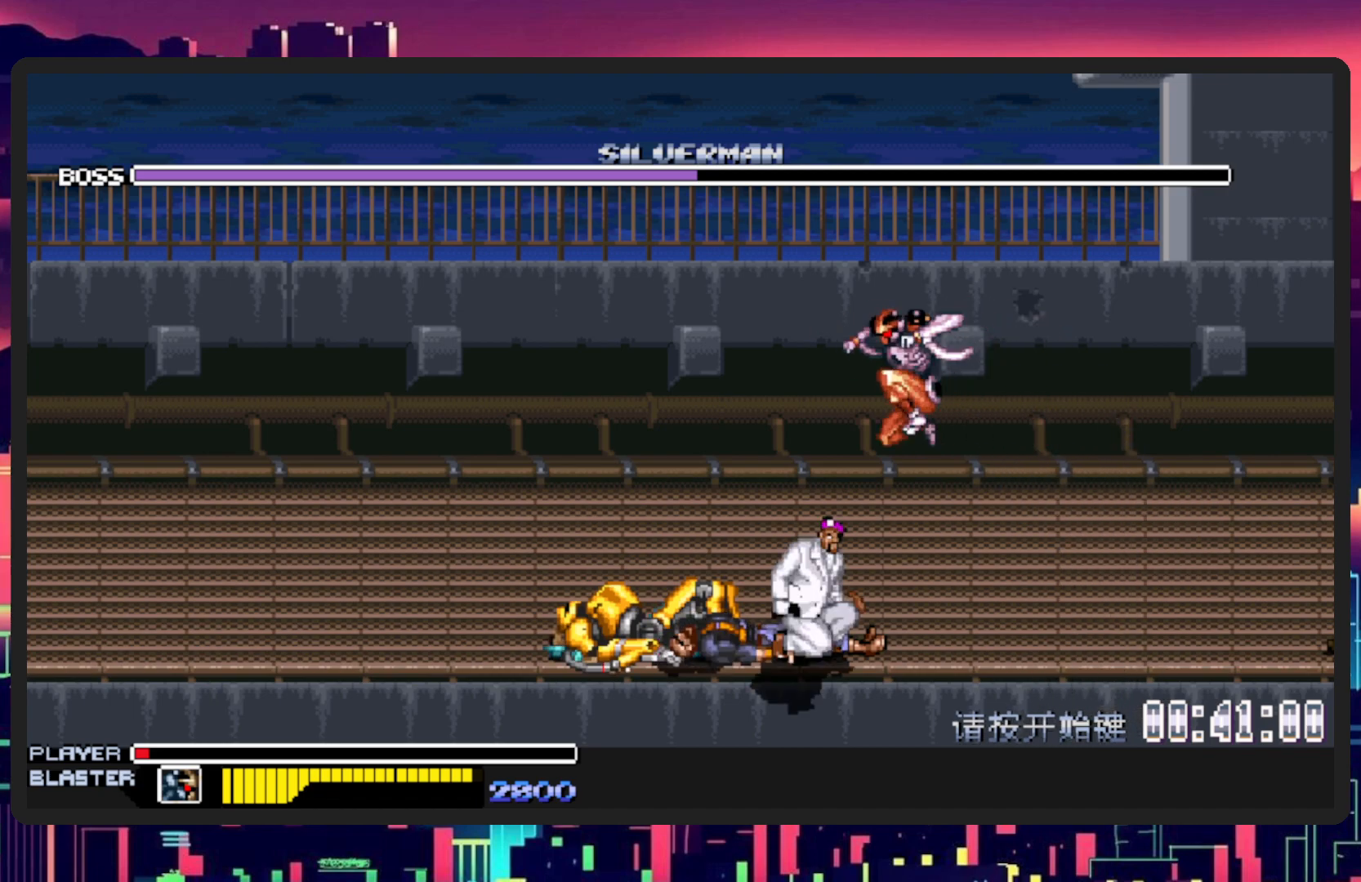
{"buttons": ["DPAD_LEFT"], "events": [[167, "Y", "up"], [233, "Y", "down"], [417, "Y", "up"]]}
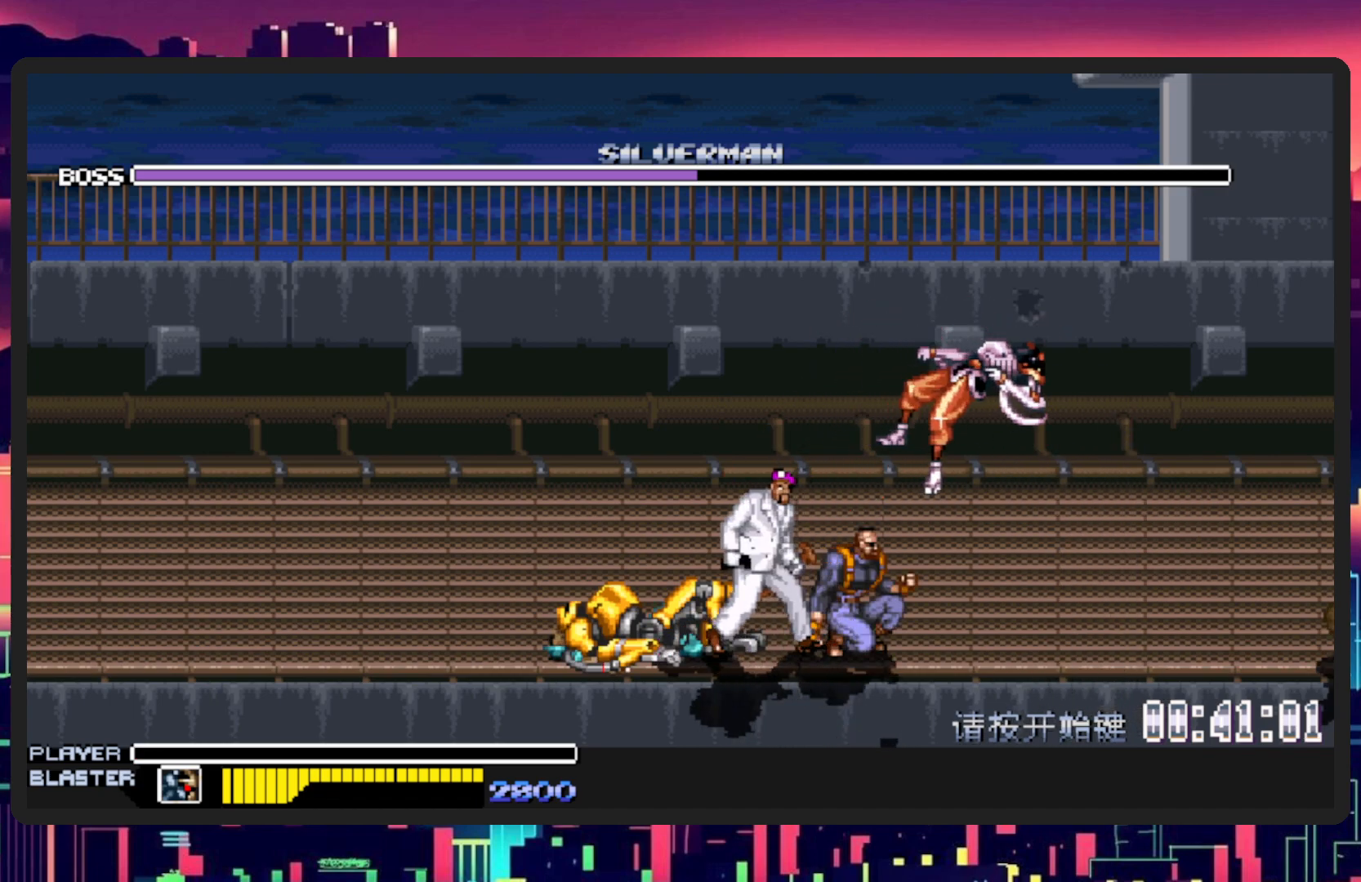
{"buttons": ["DPAD_LEFT"], "events": [[167, "DPAD_LEFT", "up"], [351, "DPAD_LEFT", "down"]]}
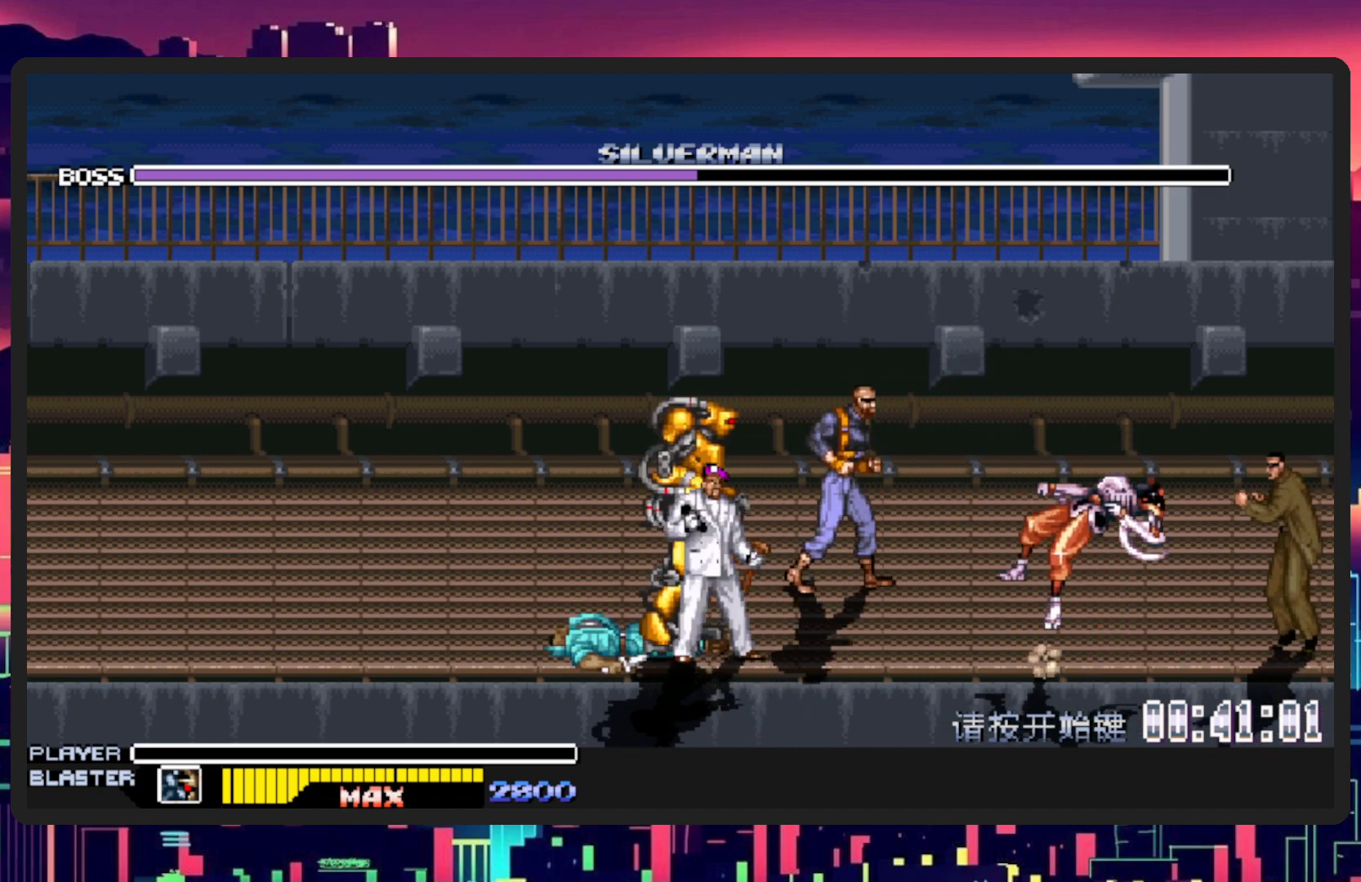
{"buttons": ["DPAD_LEFT"], "events": []}
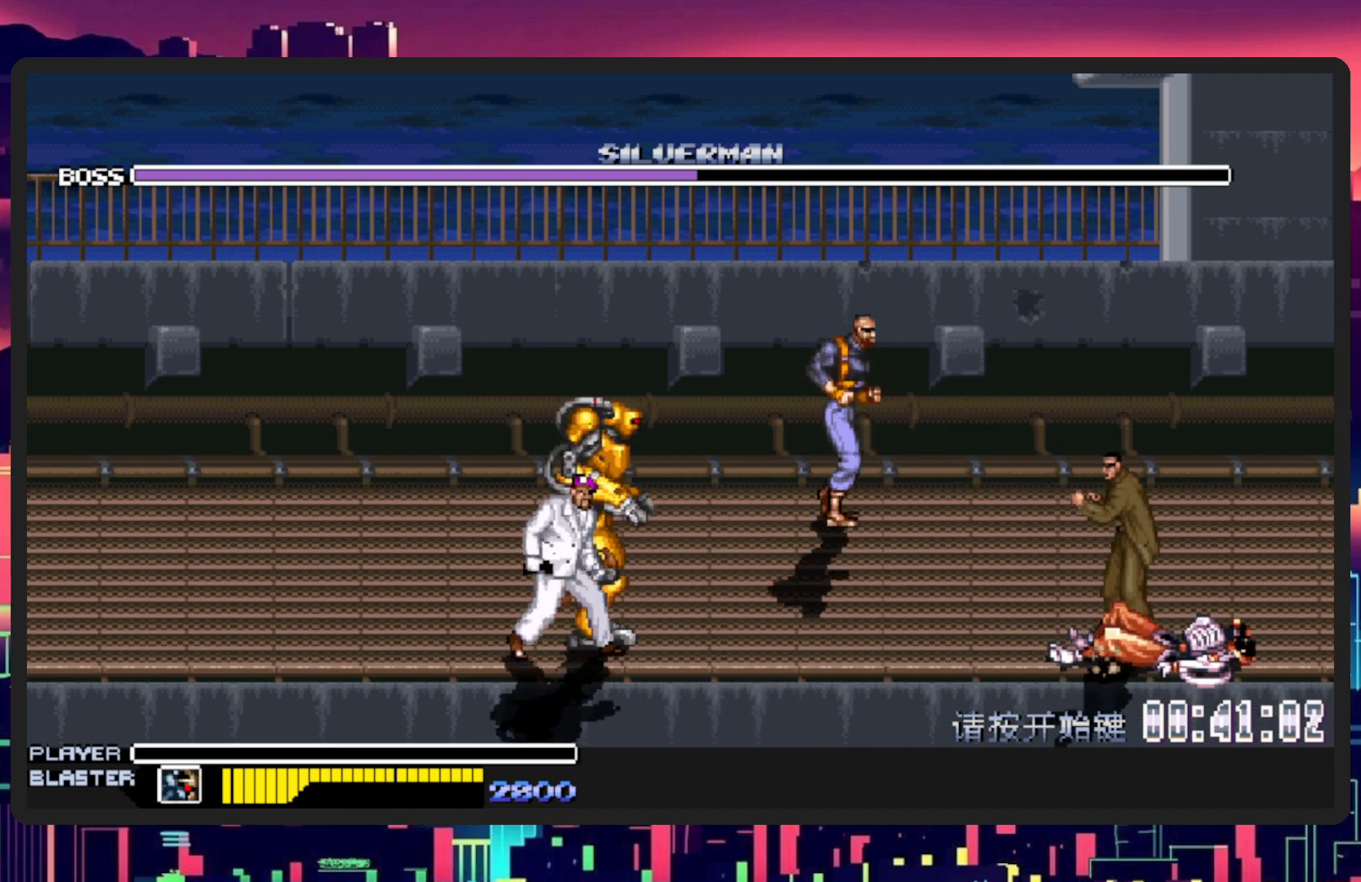
{"buttons": ["DPAD_UP", "DPAD_LEFT"], "events": [[417, "DPAD_UP", "down"]]}
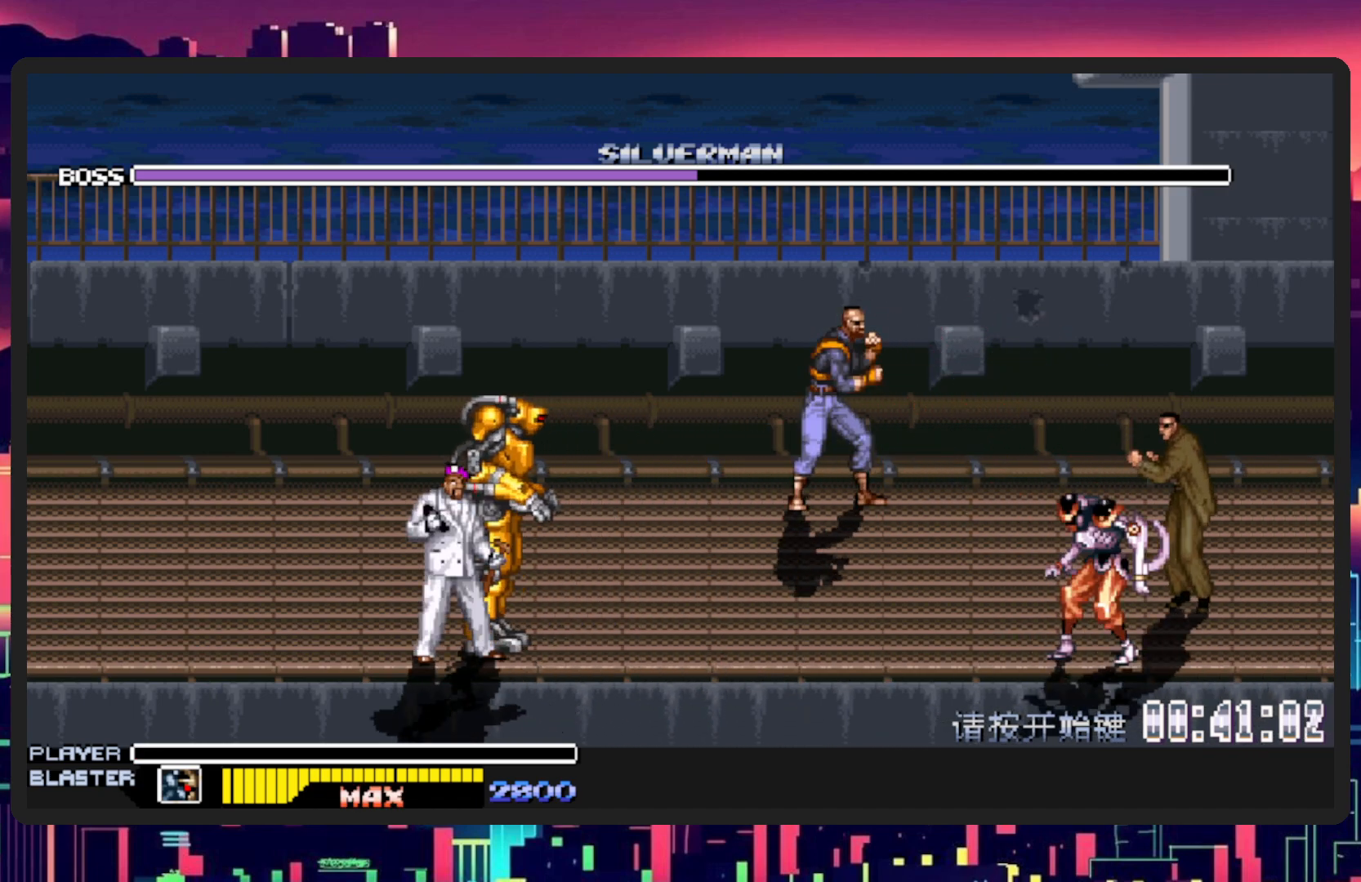
{"buttons": ["DPAD_DOWN", "DPAD_LEFT"], "events": [[33, "Y", "down"], [217, "Y", "up"], [283, "DPAD_UP", "up"], [417, "DPAD_DOWN", "down"]]}
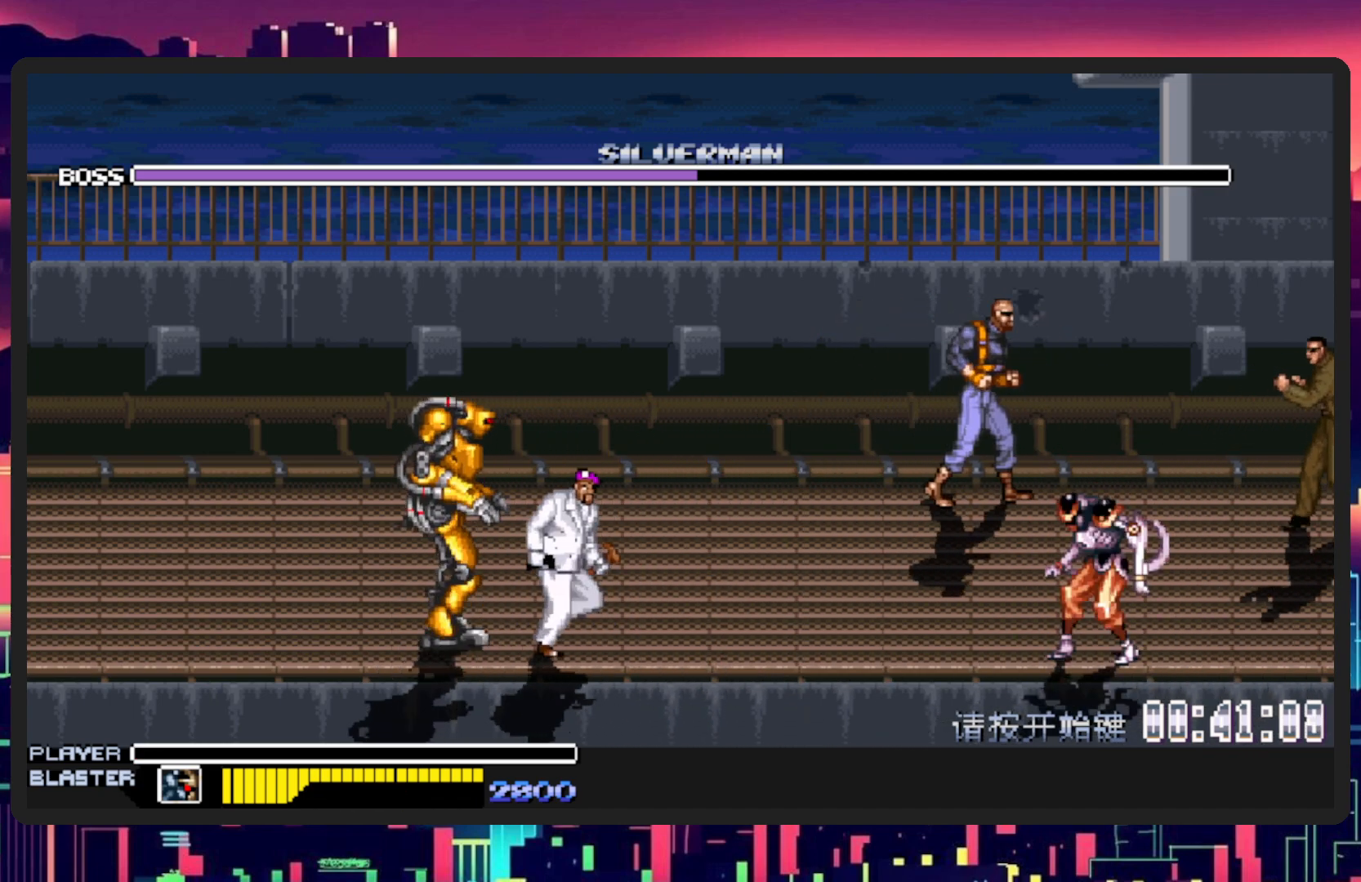
{"buttons": [], "events": [[100, "DPAD_DOWN", "up"], [200, "DPAD_LEFT", "up"]]}
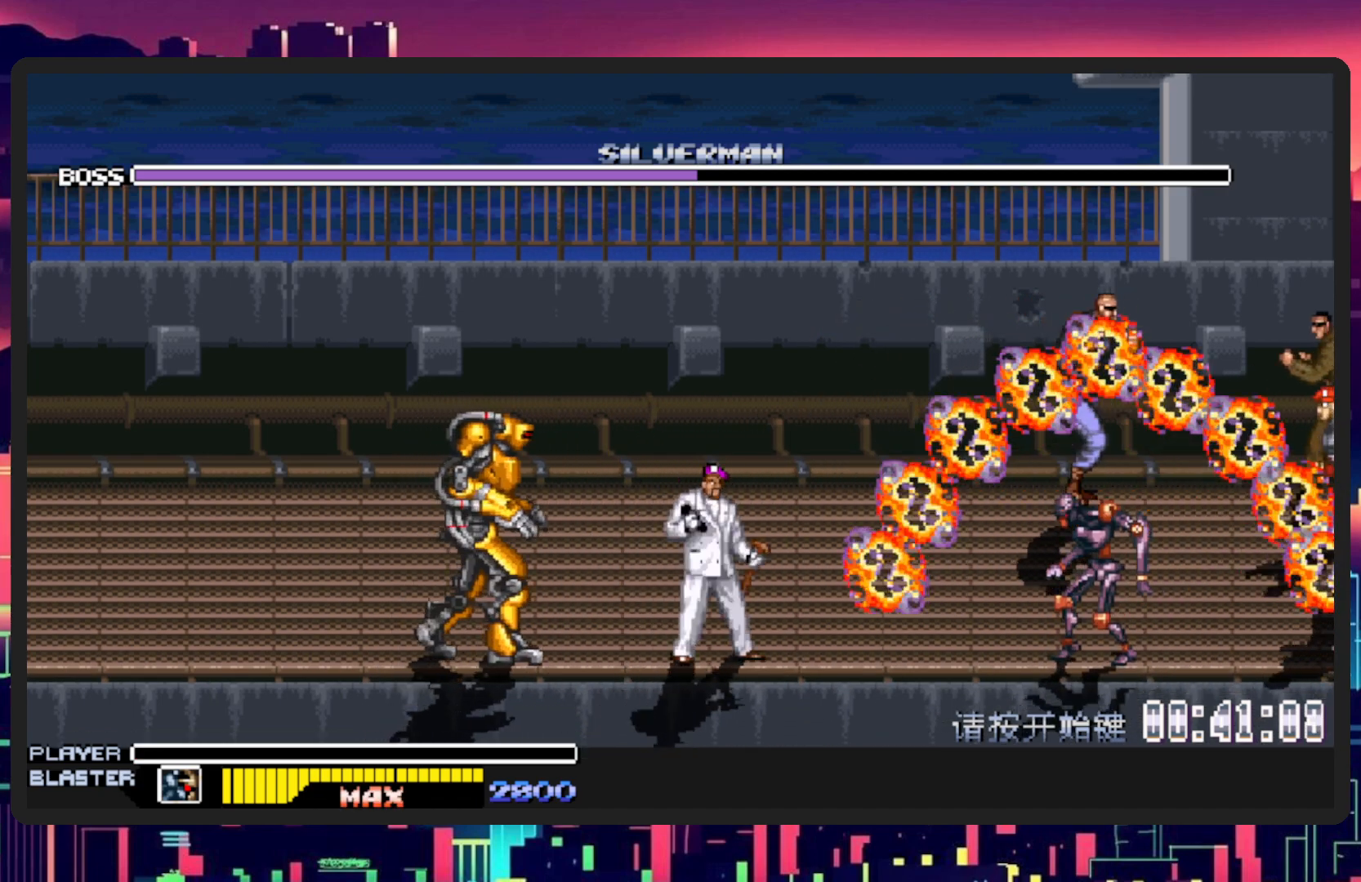
{"buttons": [], "events": []}
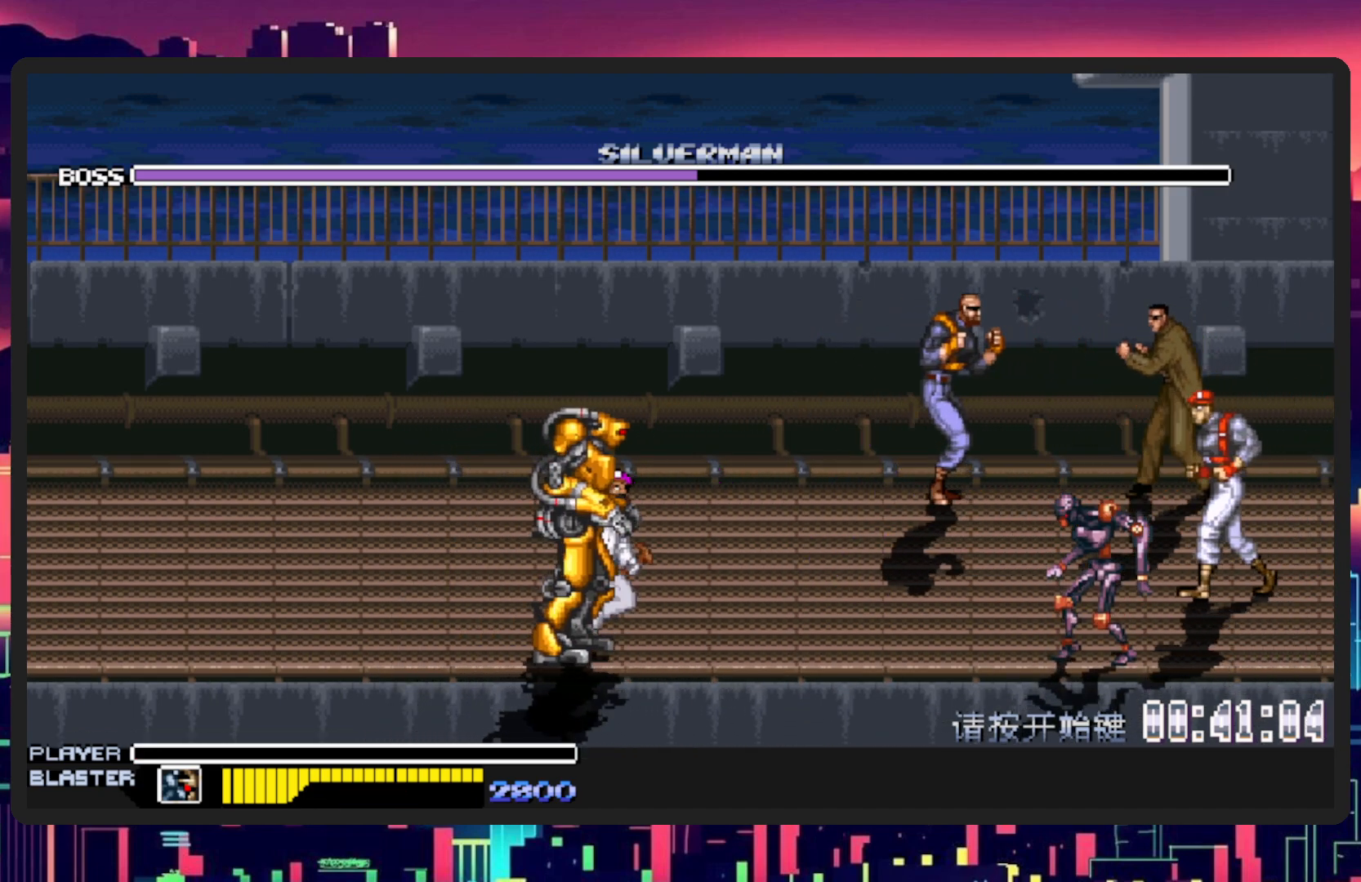
{"buttons": [], "events": []}
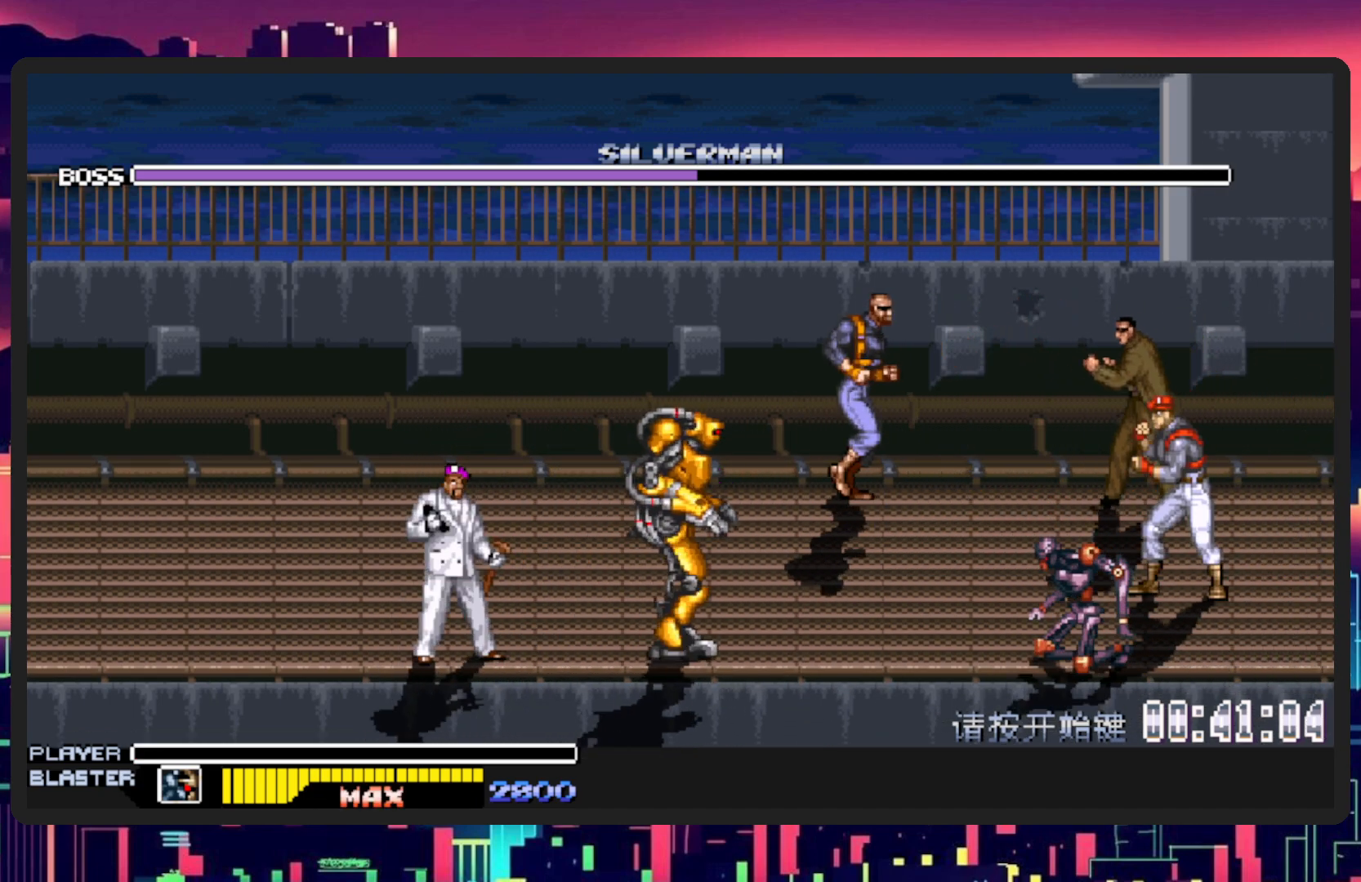
{"buttons": [], "events": []}
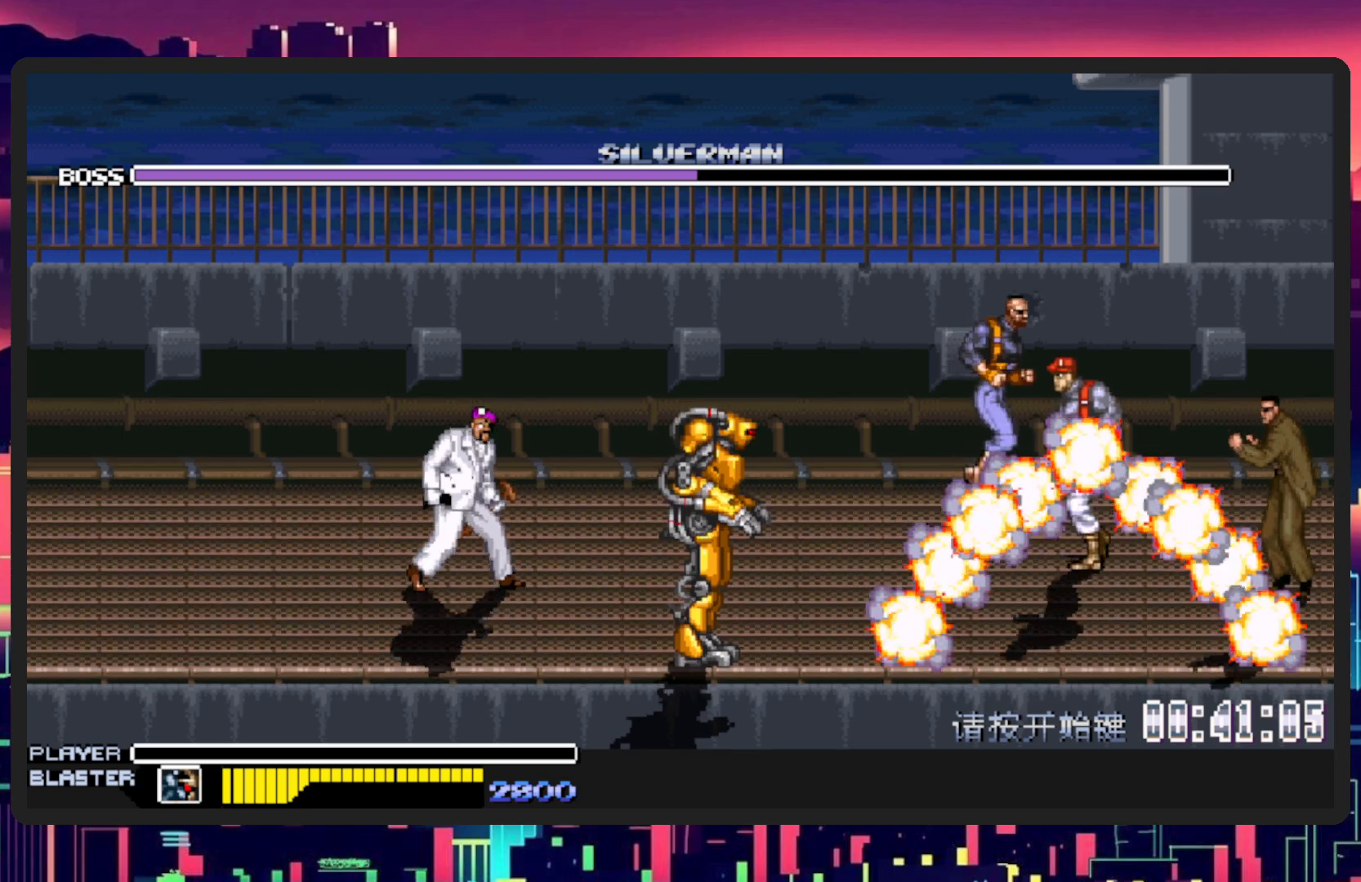
{"buttons": [], "events": []}
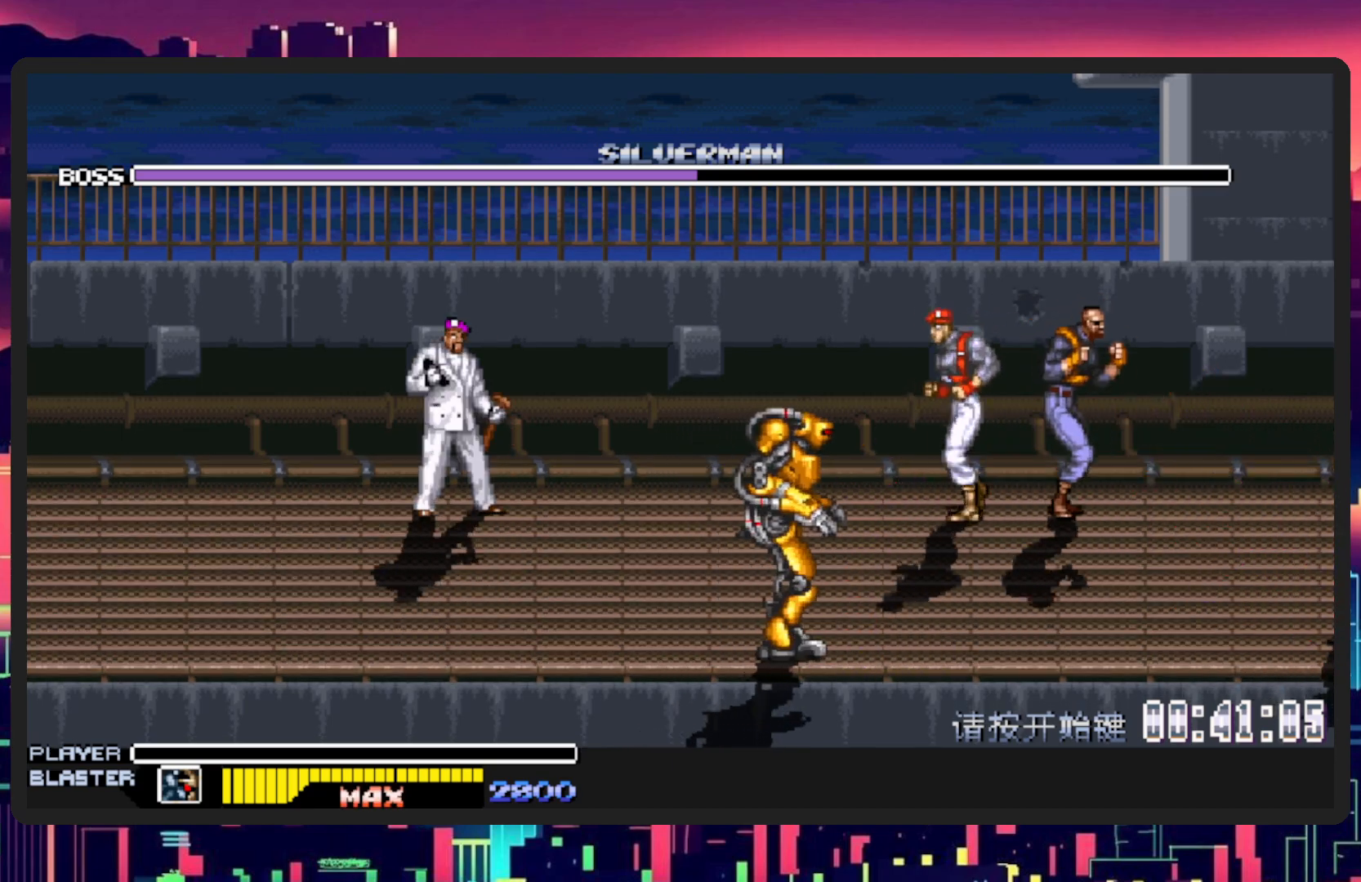
{"buttons": [], "events": []}
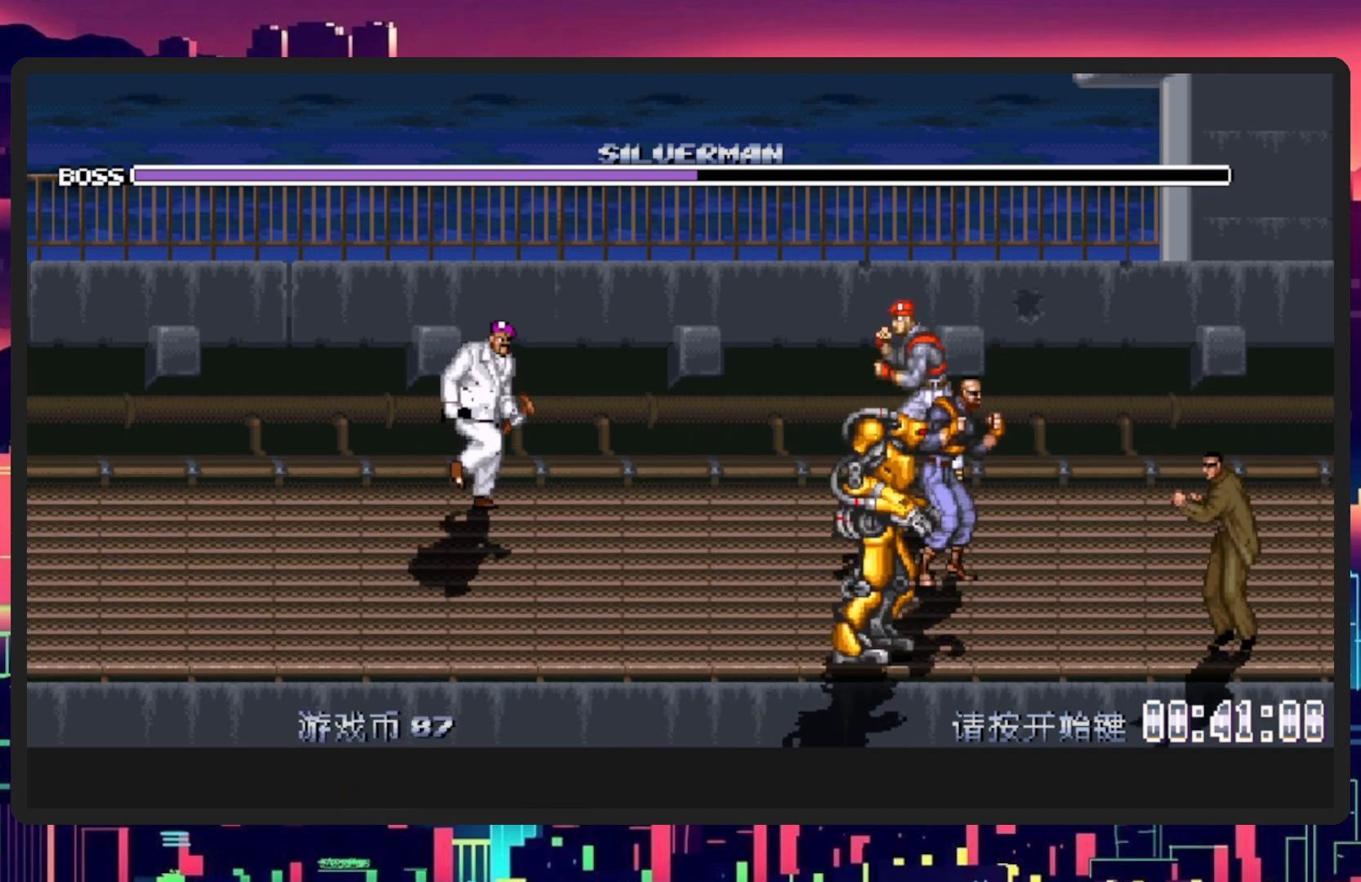
{"buttons": [], "events": []}
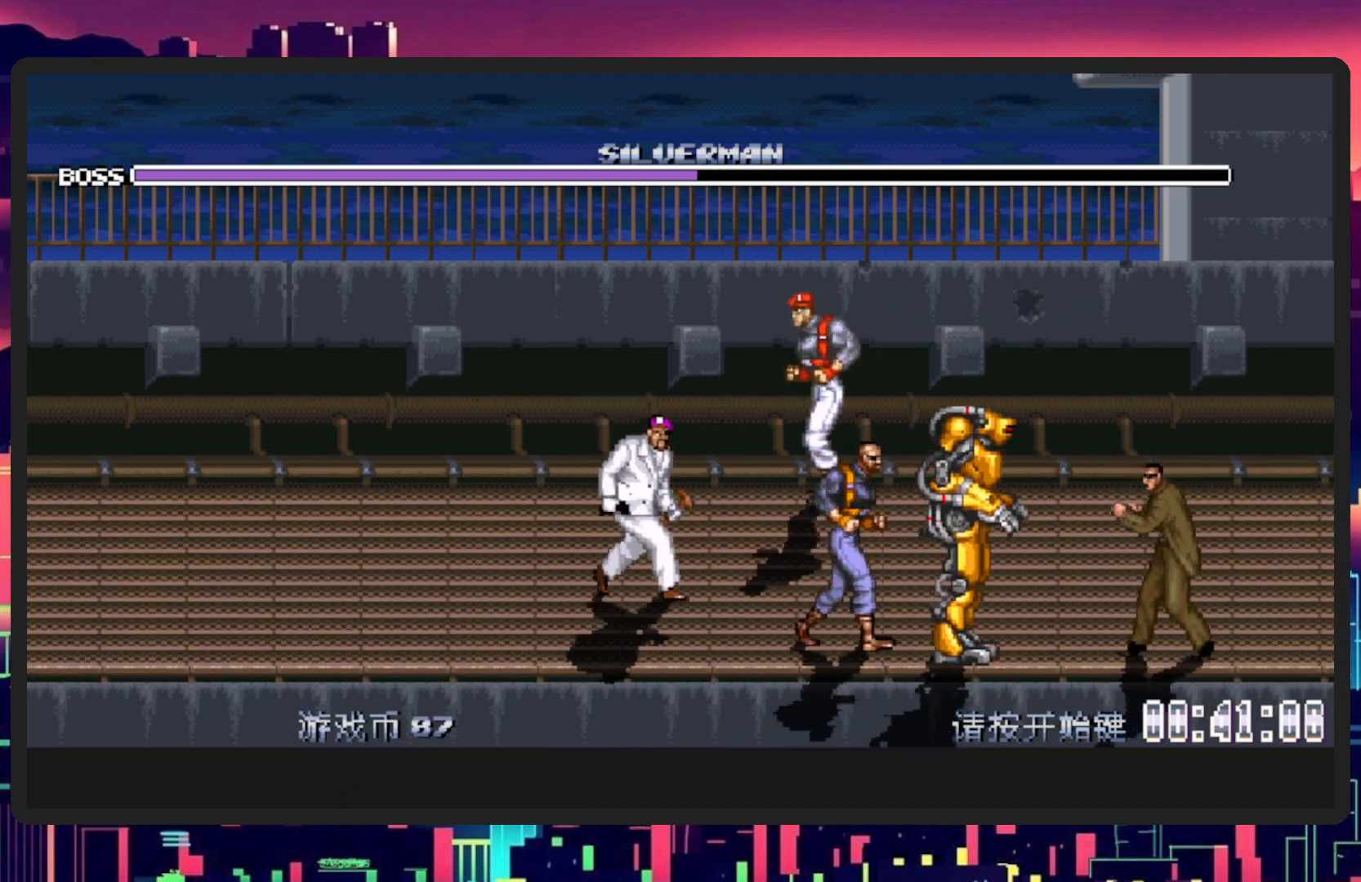
{"buttons": [], "events": [[267, "START", "down"], [317, "START", "up"]]}
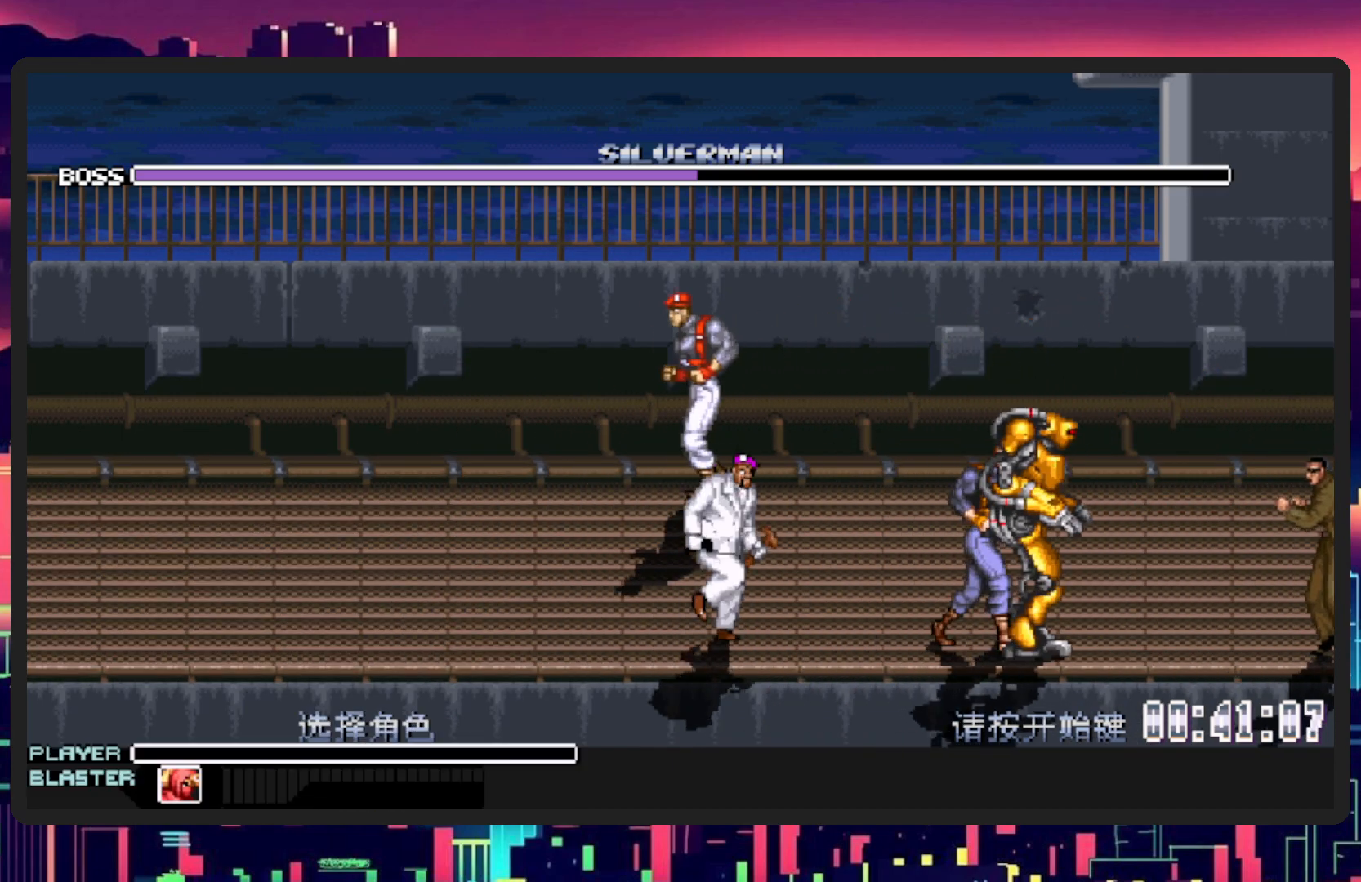
{"buttons": ["DPAD_RIGHT"], "events": [[451, "DPAD_RIGHT", "down"]]}
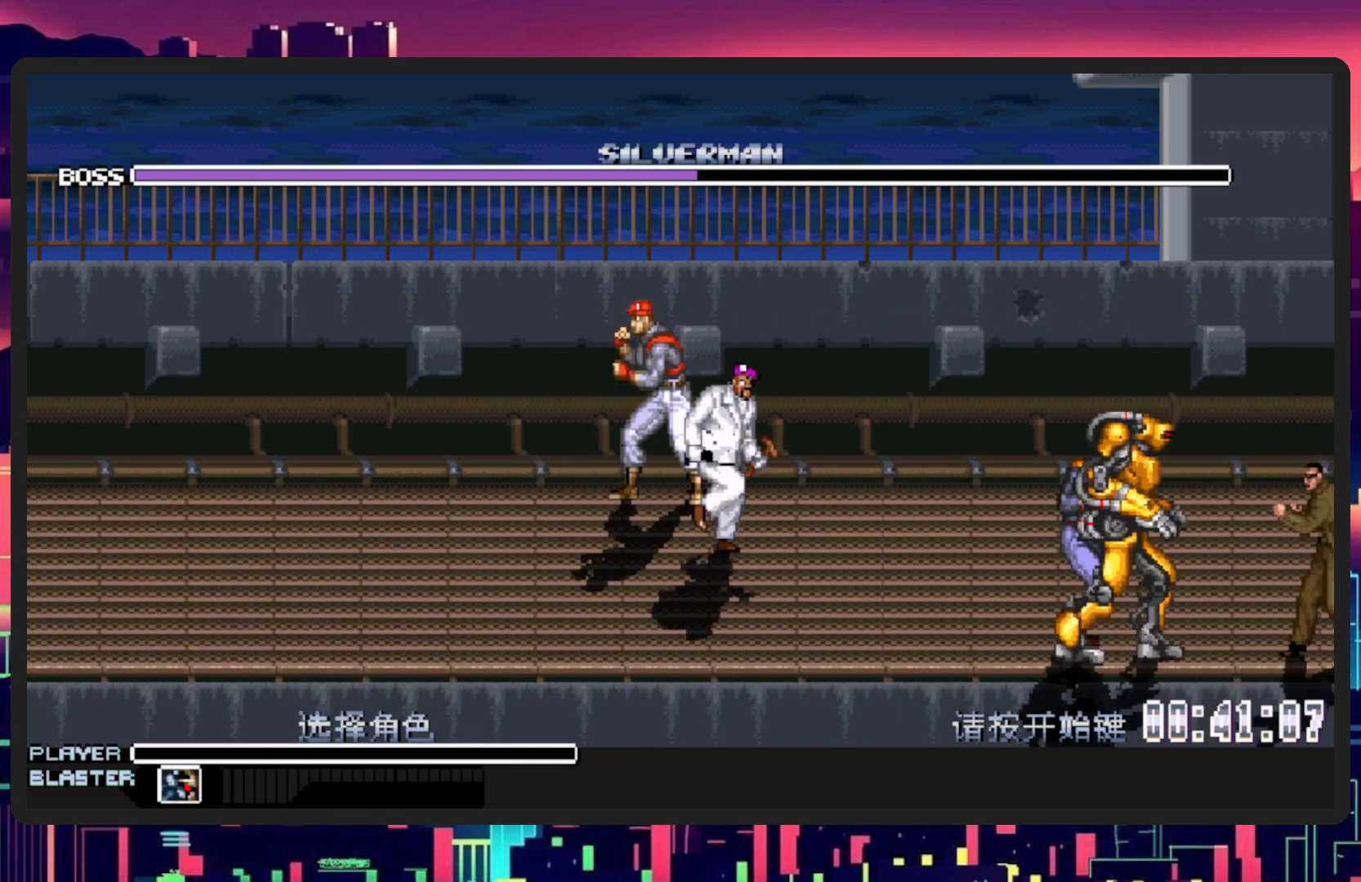
{"buttons": [], "events": [[100, "DPAD_RIGHT", "up"]]}
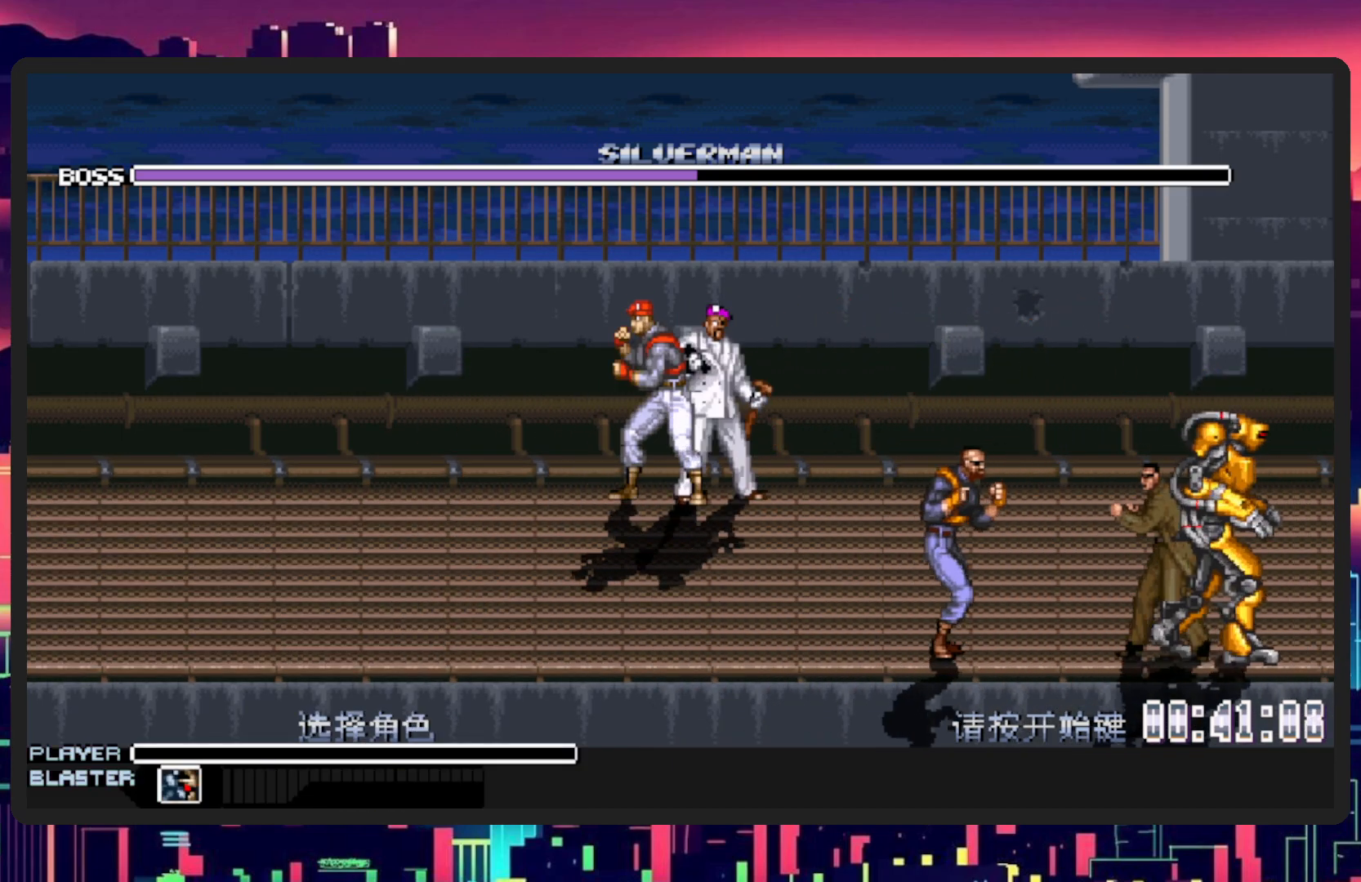
{"buttons": [], "events": [[150, "DPAD_RIGHT", "down"], [317, "DPAD_RIGHT", "up"]]}